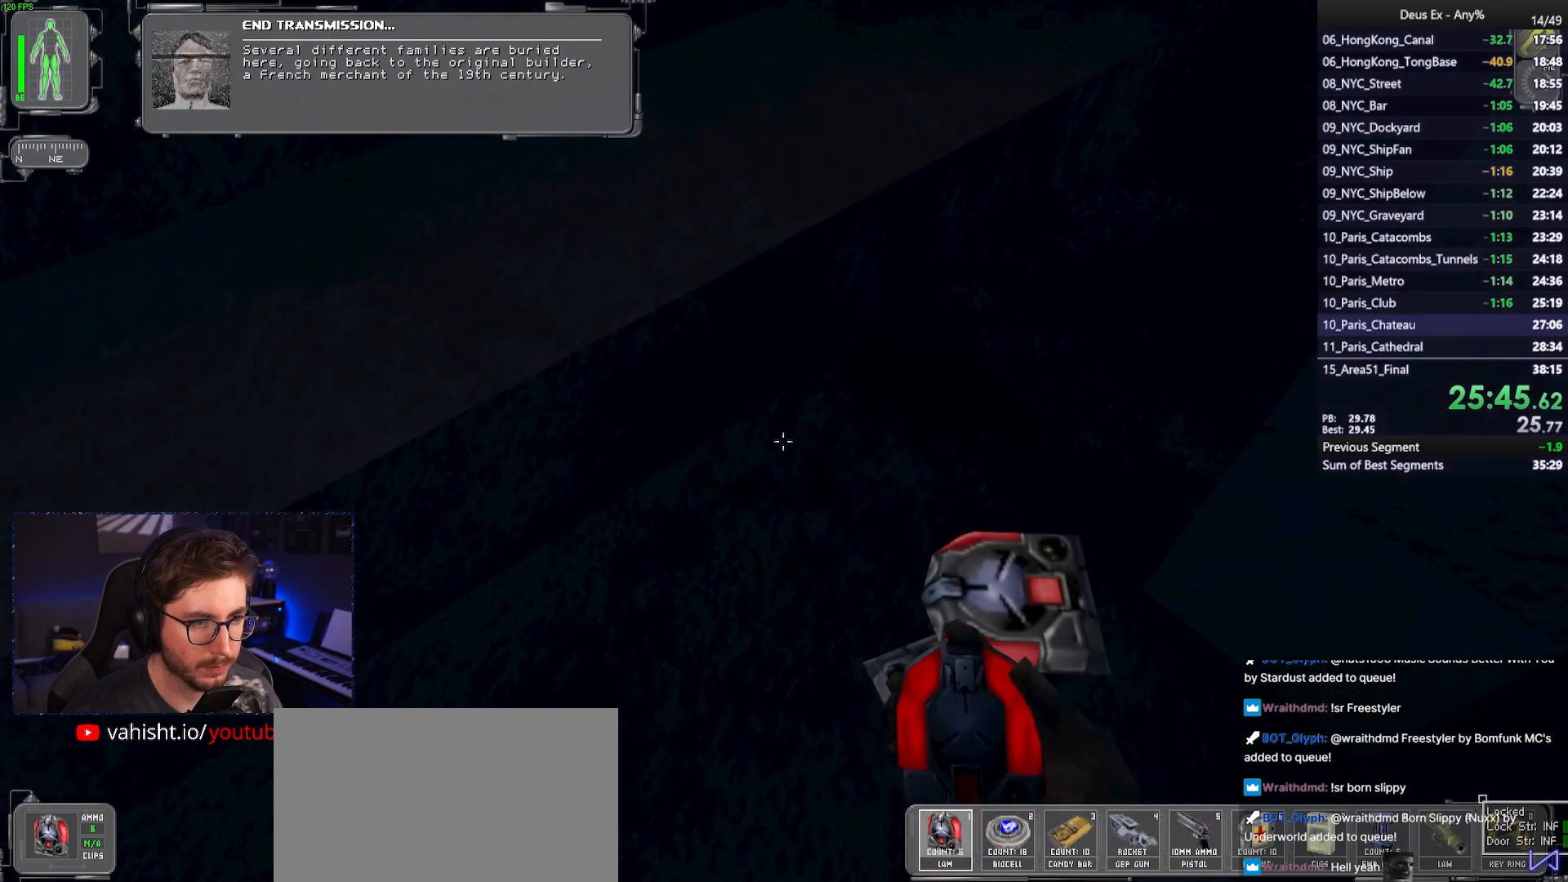
Gameplay with keyboard and mouse; each line is a JSON object with the keys and mouse buttons held at the frame after it. "events" lists presses ("down") and releases ("up") of "1", "2", "3", "4", "5", "a", "alt", "b", "c", "ctrl", "d", "e", "f", "g", "q", "r", "s", "shift", "space", "t", "tab", "tilde", "v", "w", "x", "z", "mouse_left", "mouse_wheel", "mouse_right", "mouse_mb4" and "mouse_mb5" between this image and that frame as [ms after this image, input, new state], when the widget could be followed in between. "mouse_left", "mouse_wheel", "mouse_right", "mouse_mb4", "mouse_mb5" = the "left", "wheel", "right", "mb4", "mb5" buttons of the "mouse" list. No other keys are recorded. "wheel" means that the mouse wheel is clicked or scrolled. Mouse movement is not recorded.
{"keys": ["ctrl", "d", "w"], "mouse": [], "events": [[450, "d", "down"], [483, "w", "down"]]}
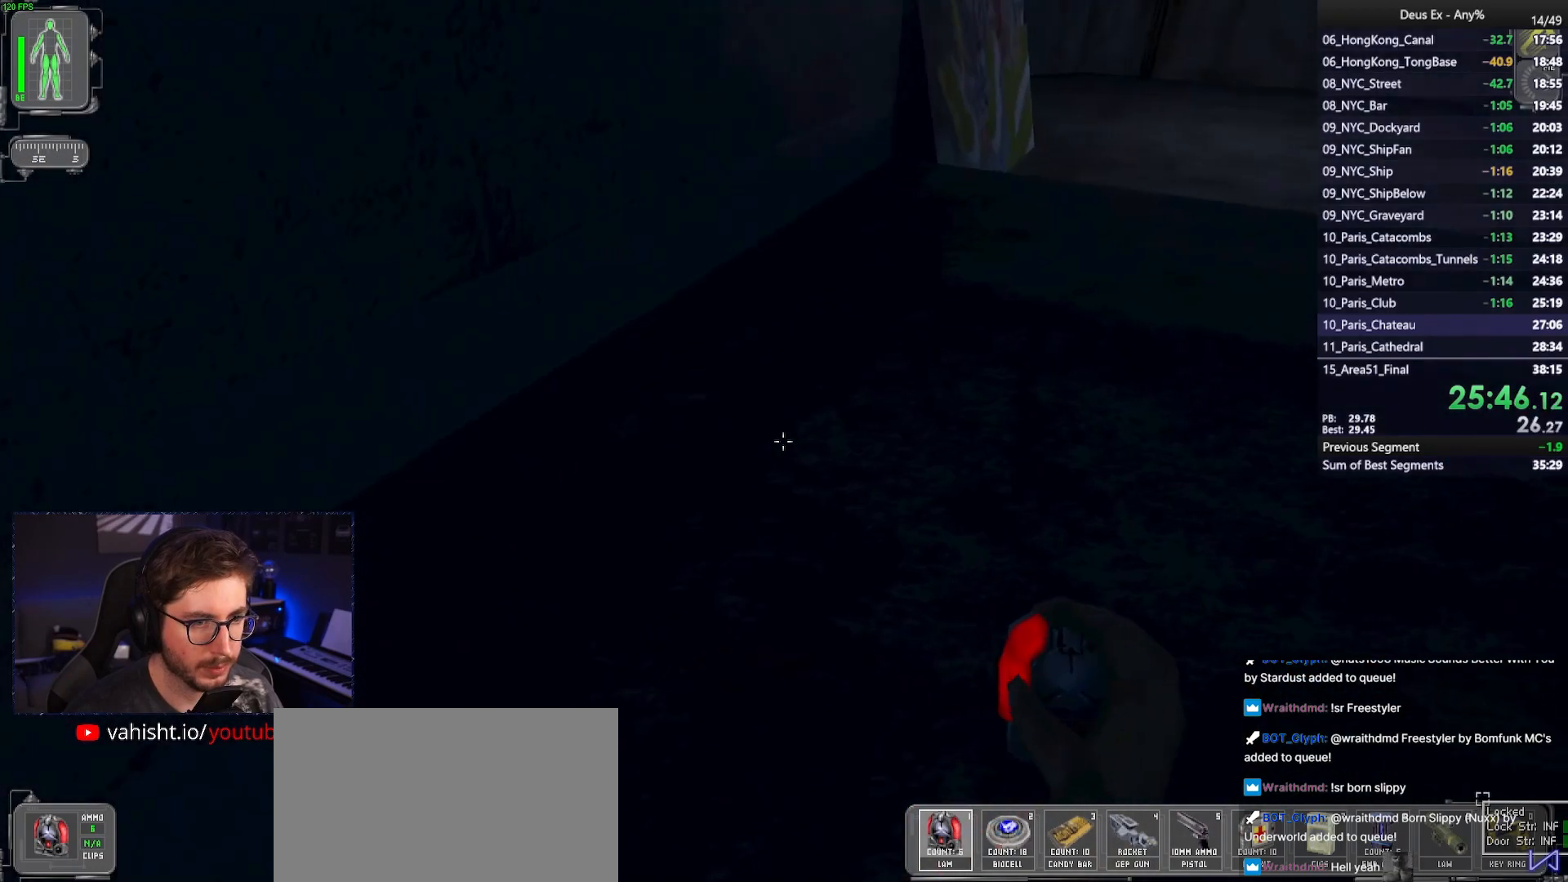
{"keys": ["w"], "mouse": [], "events": [[317, "d", "up"], [367, "ctrl", "up"]]}
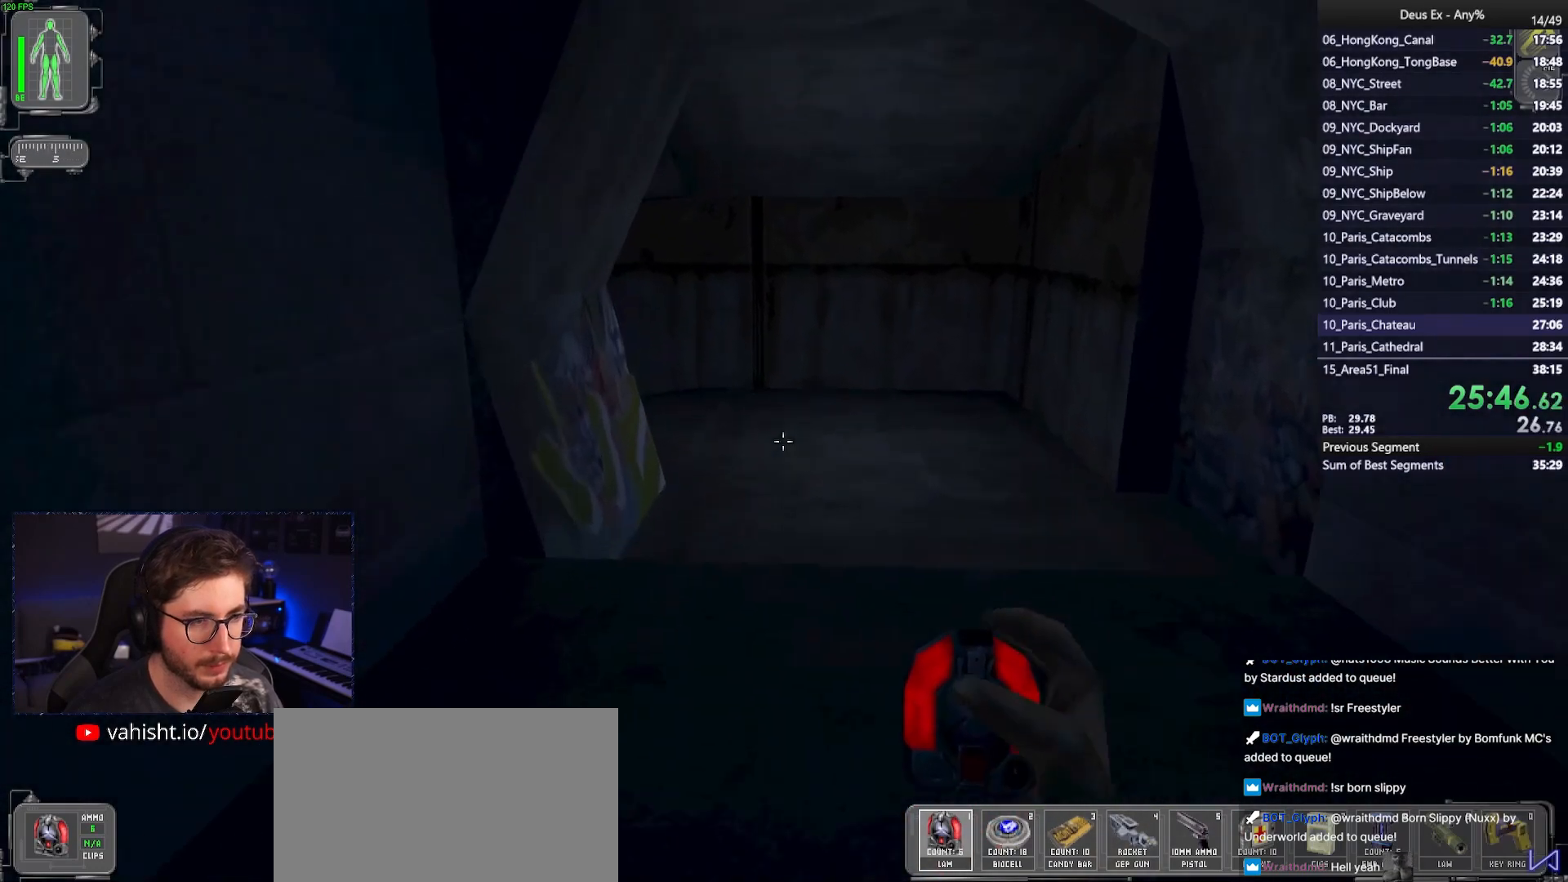
{"keys": ["d", "w"], "mouse": [], "events": [[233, "d", "down"], [233, "mouse_right", "down"], [333, "mouse_right", "up"]]}
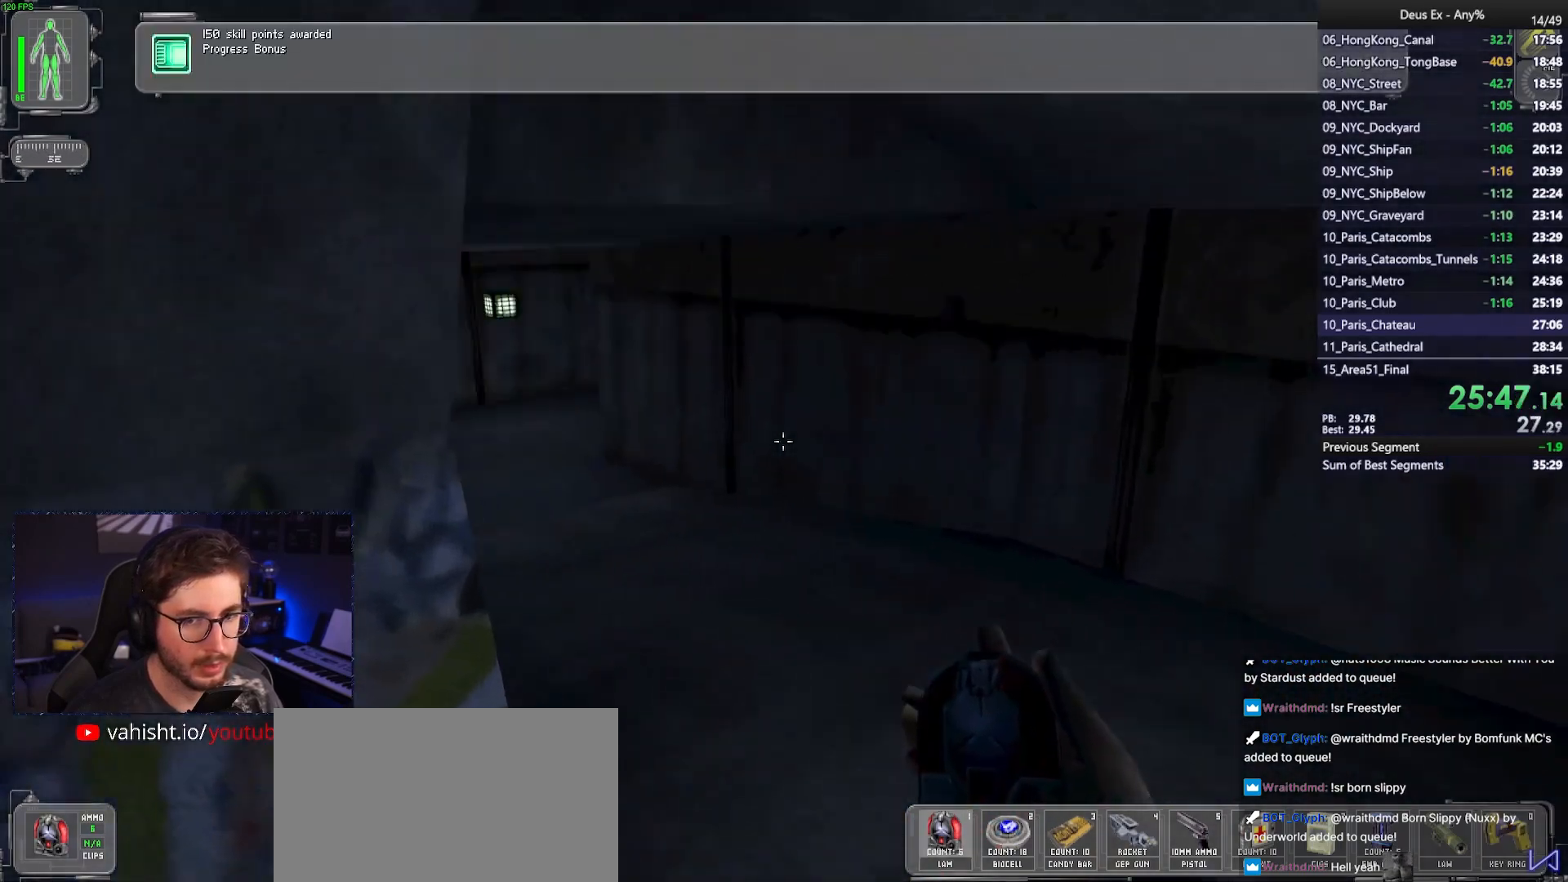
{"keys": ["w"], "mouse": [], "events": [[17, "d", "up"]]}
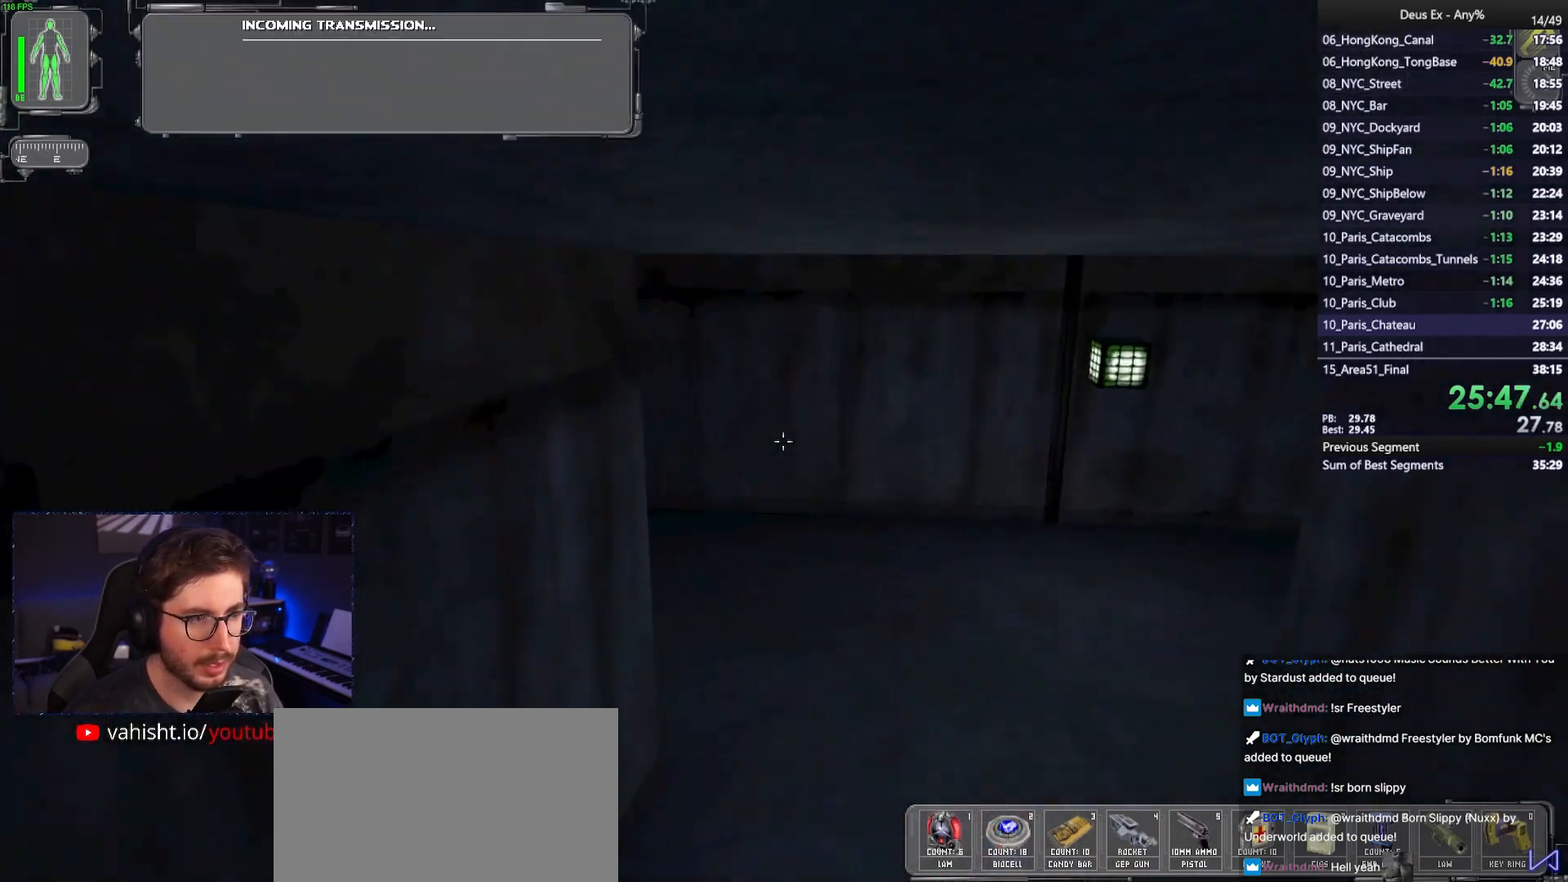
{"keys": ["a", "w"], "mouse": [], "events": [[133, "d", "down"], [267, "d", "up"], [367, "a", "down"]]}
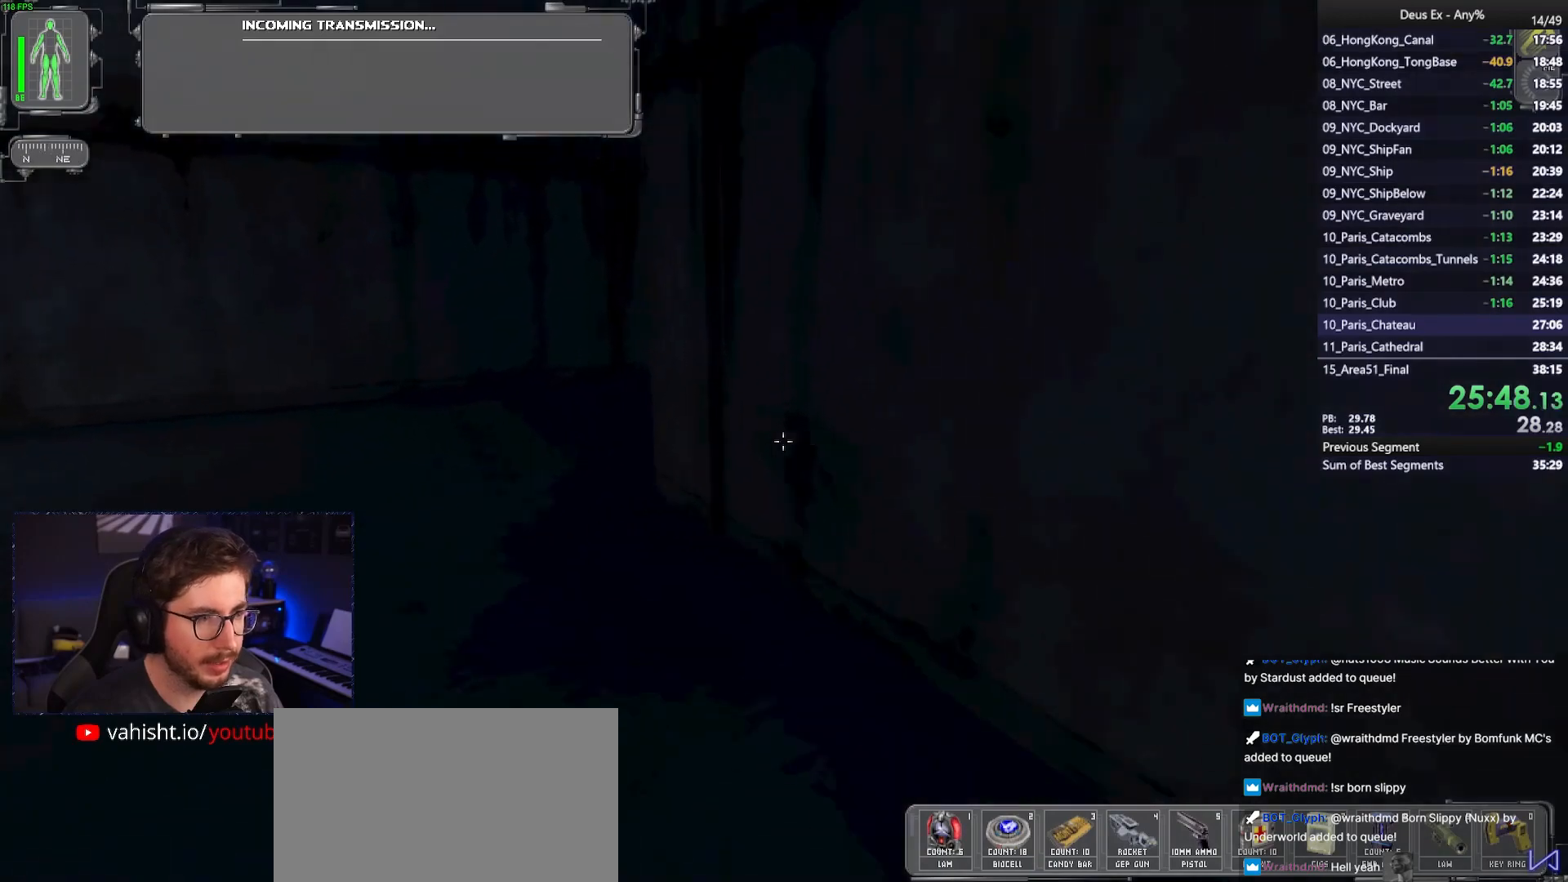
{"keys": ["d", "w"], "mouse": [], "events": [[233, "a", "up"], [483, "d", "down"]]}
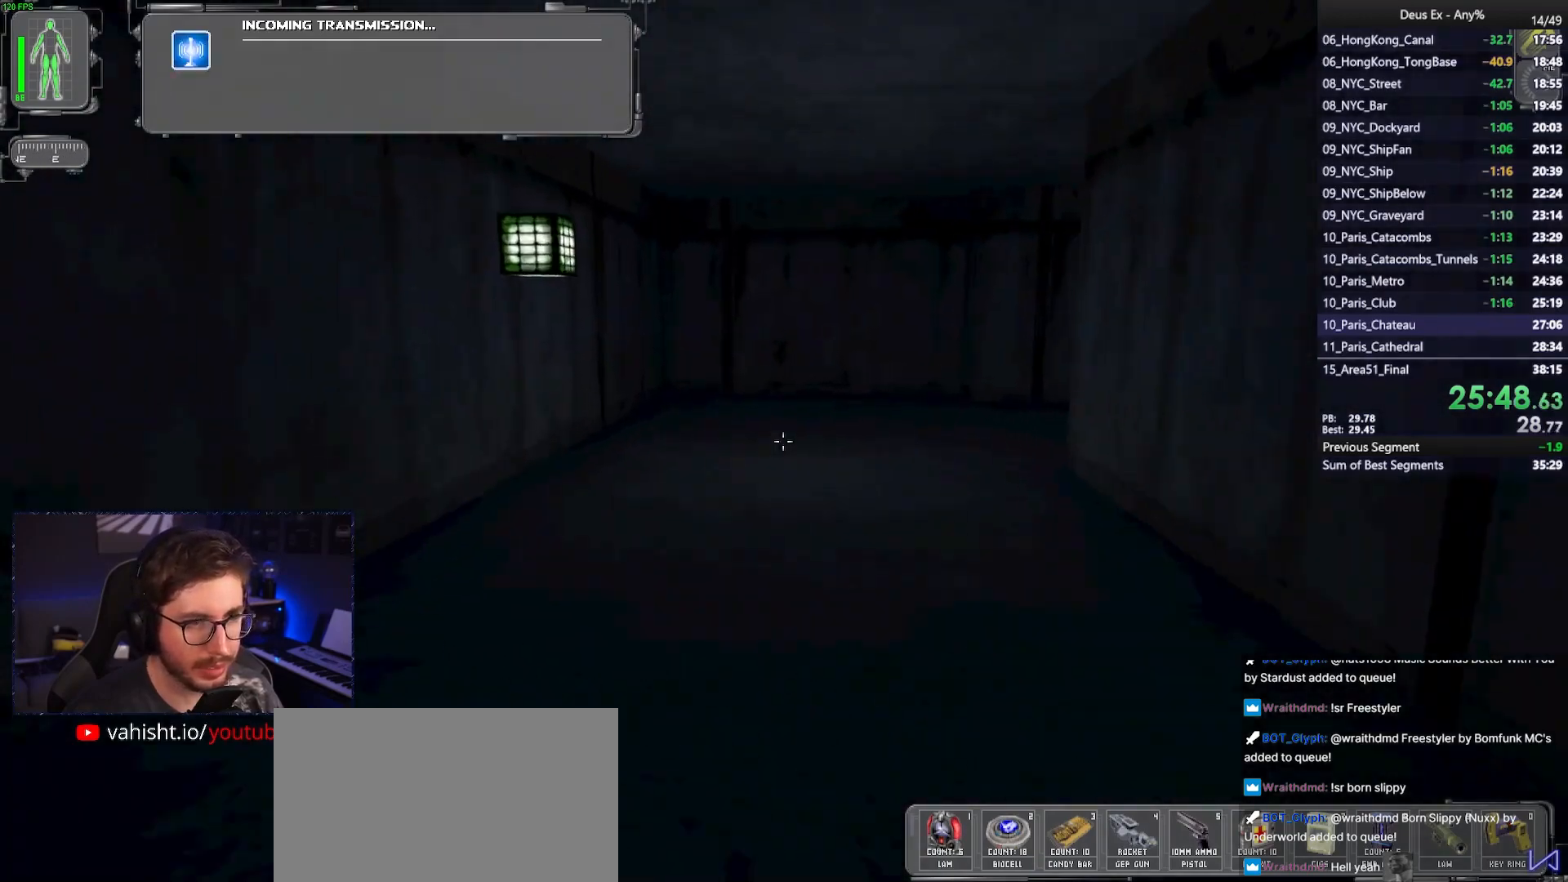
{"keys": ["w"], "mouse": [], "events": [[17, "d", "up"], [400, "3", "down"], [483, "3", "up"]]}
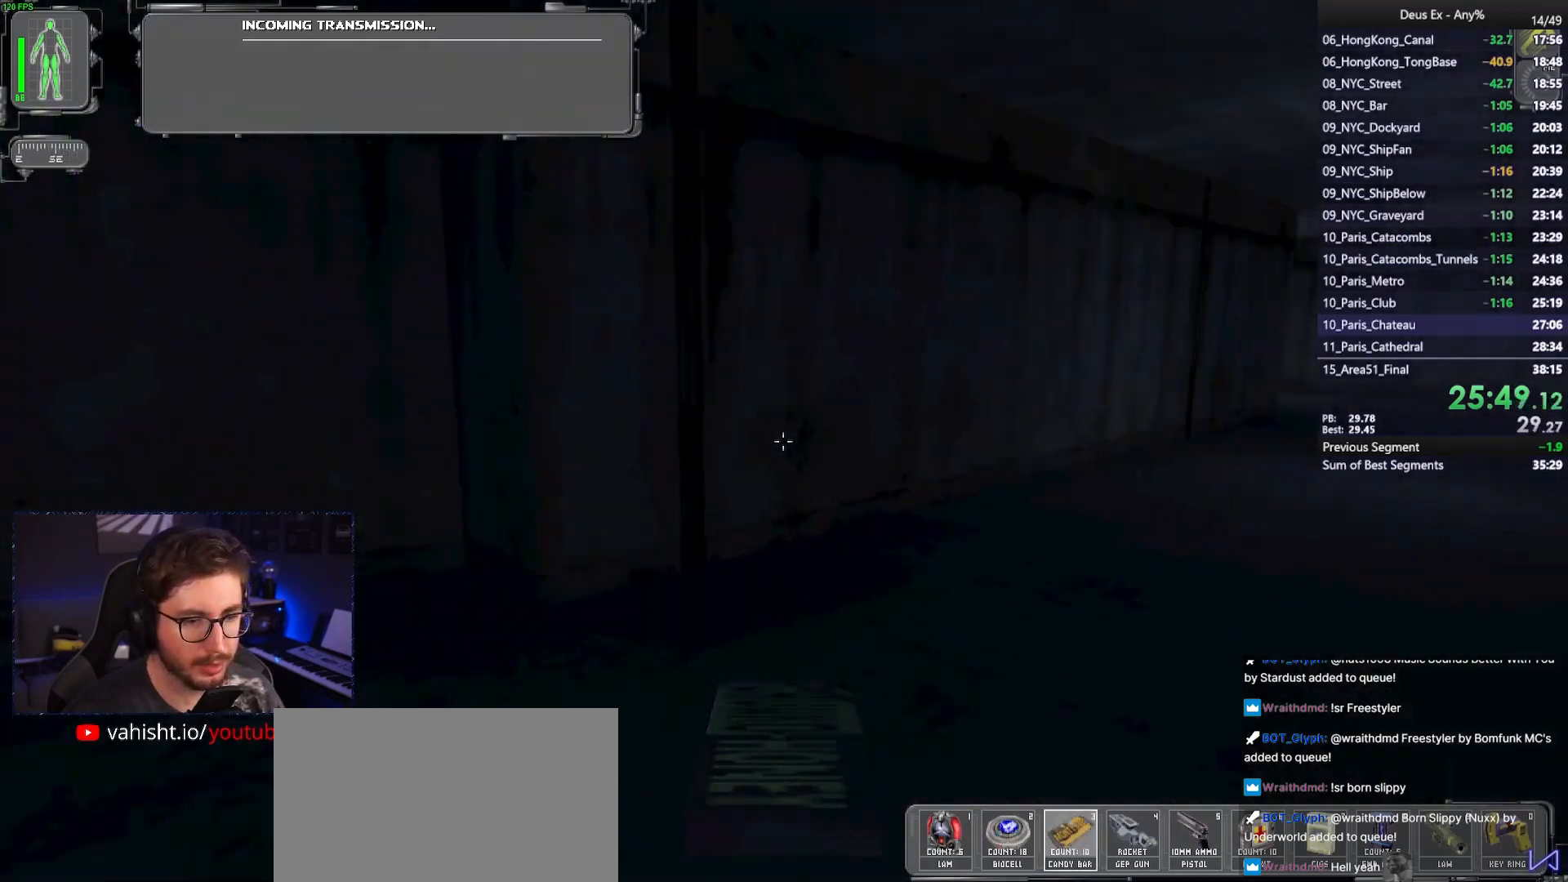
{"keys": ["w"], "mouse": [], "events": [[183, "d", "down"], [467, "d", "up"]]}
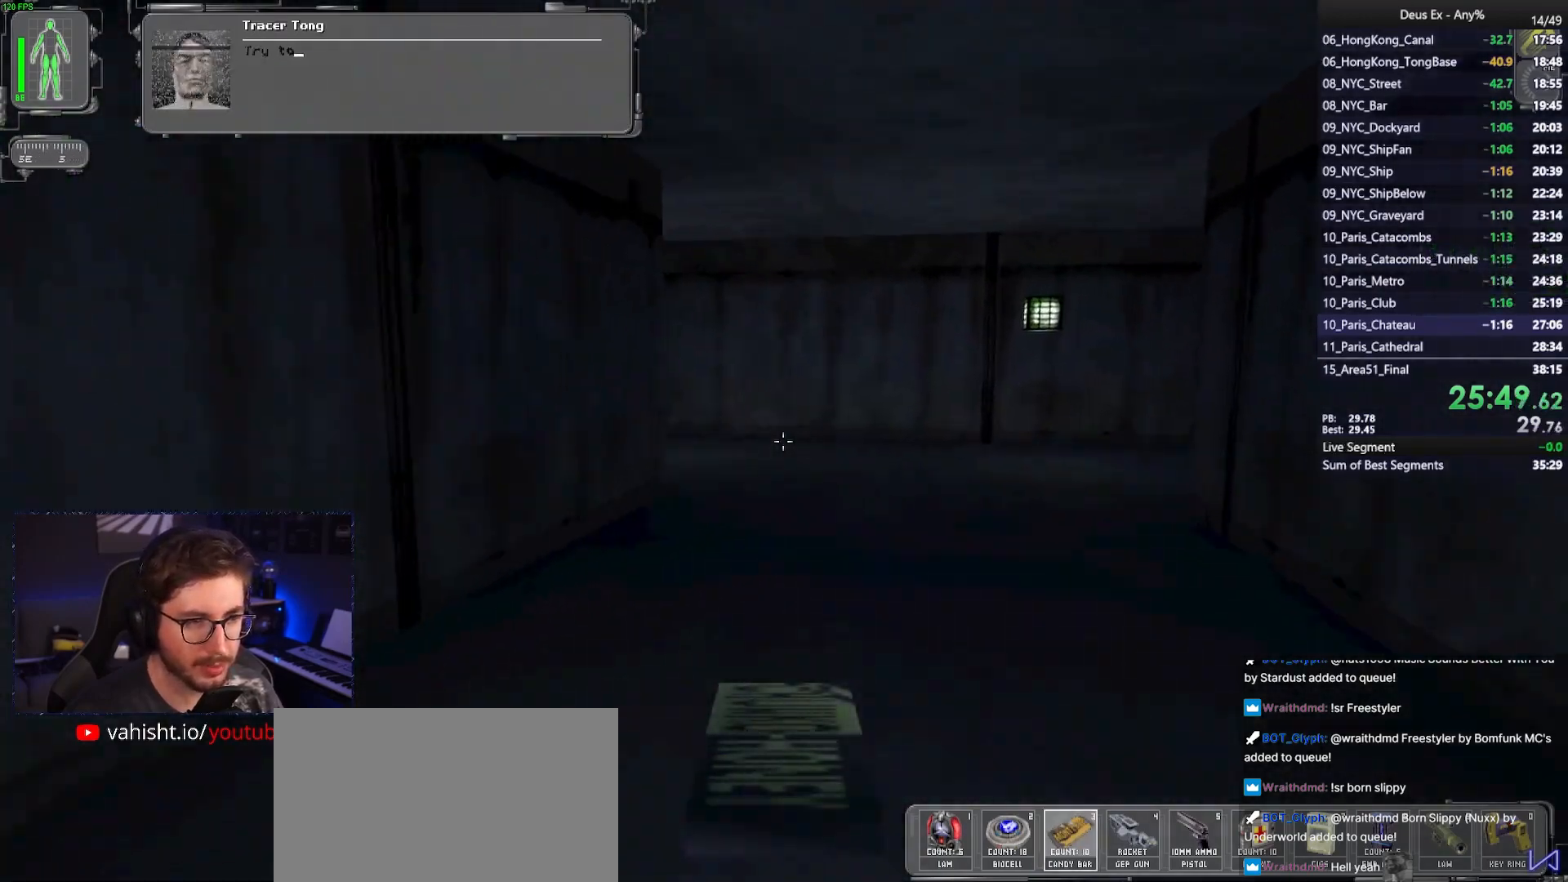
{"keys": ["w"], "mouse": [], "events": []}
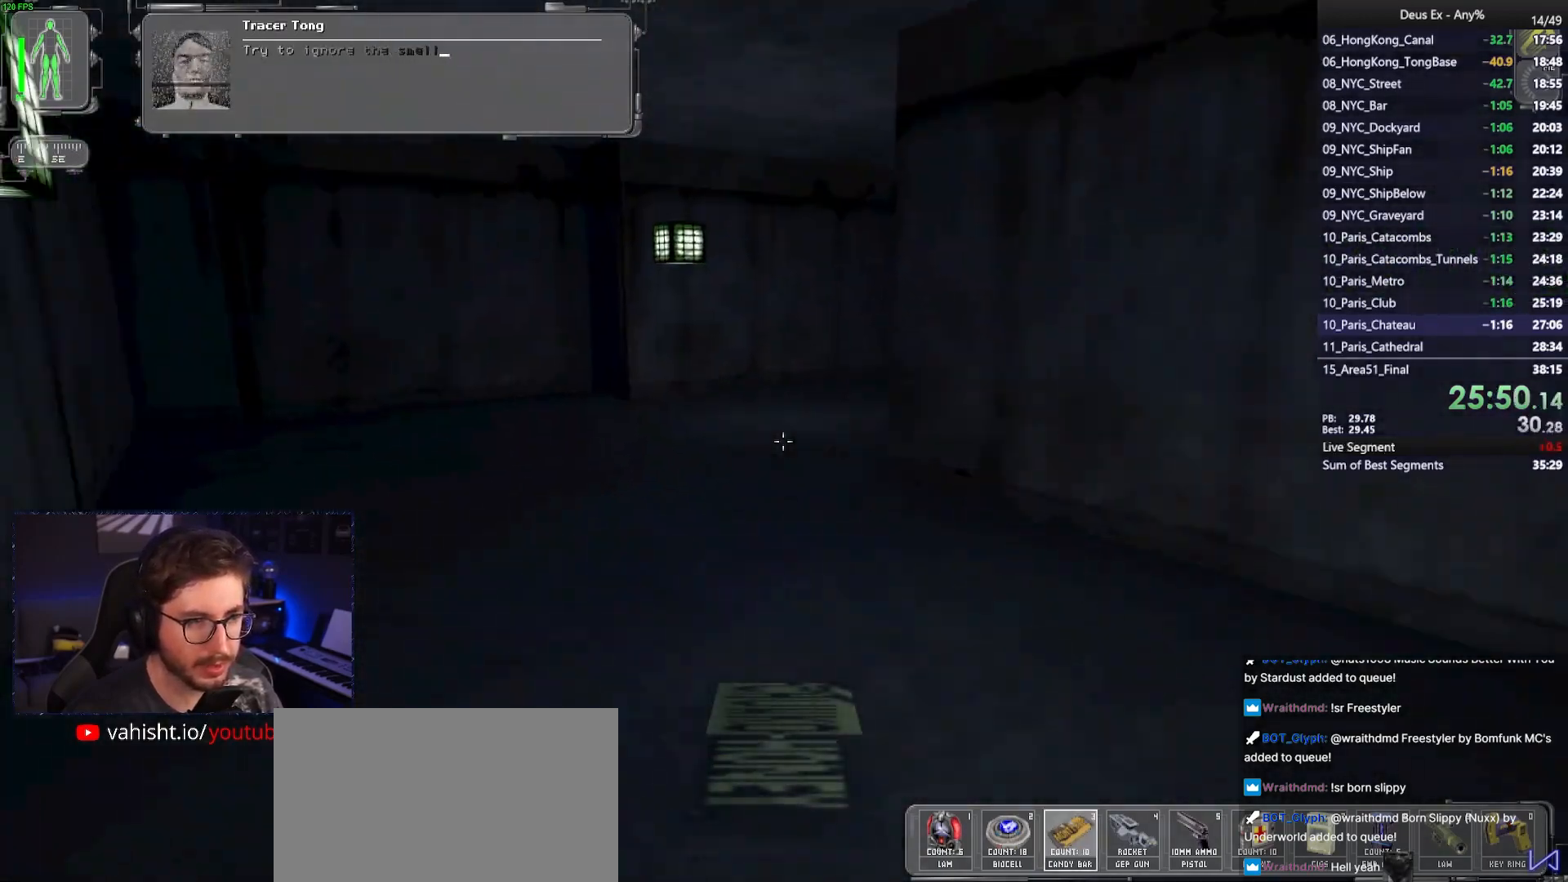
{"keys": ["w"], "mouse": [], "events": [[67, "a", "down"], [250, "a", "up"]]}
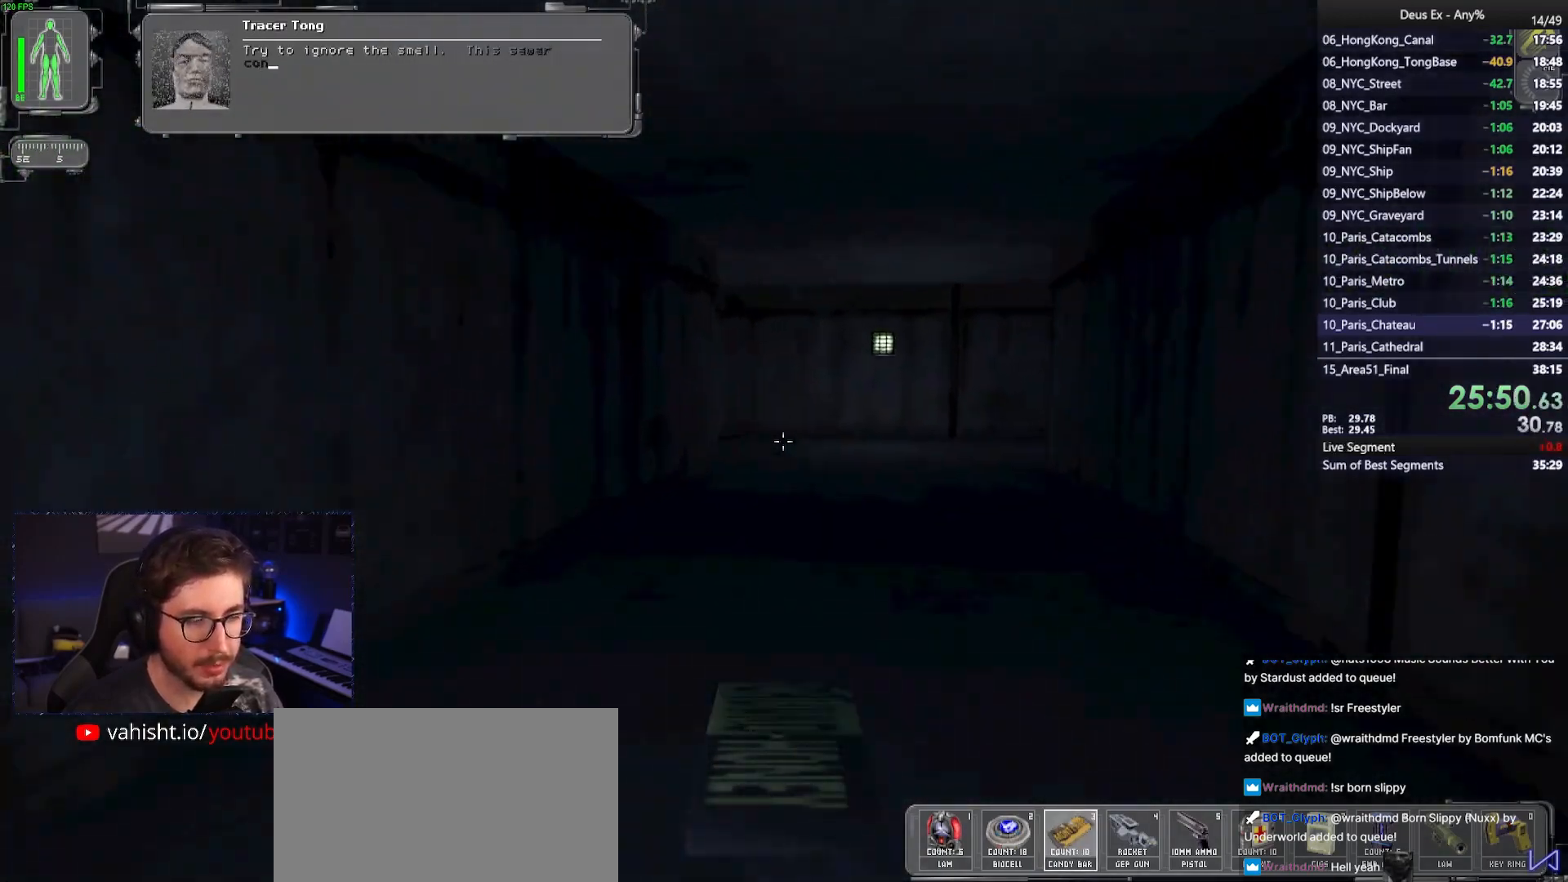
{"keys": ["w"], "mouse": [], "events": []}
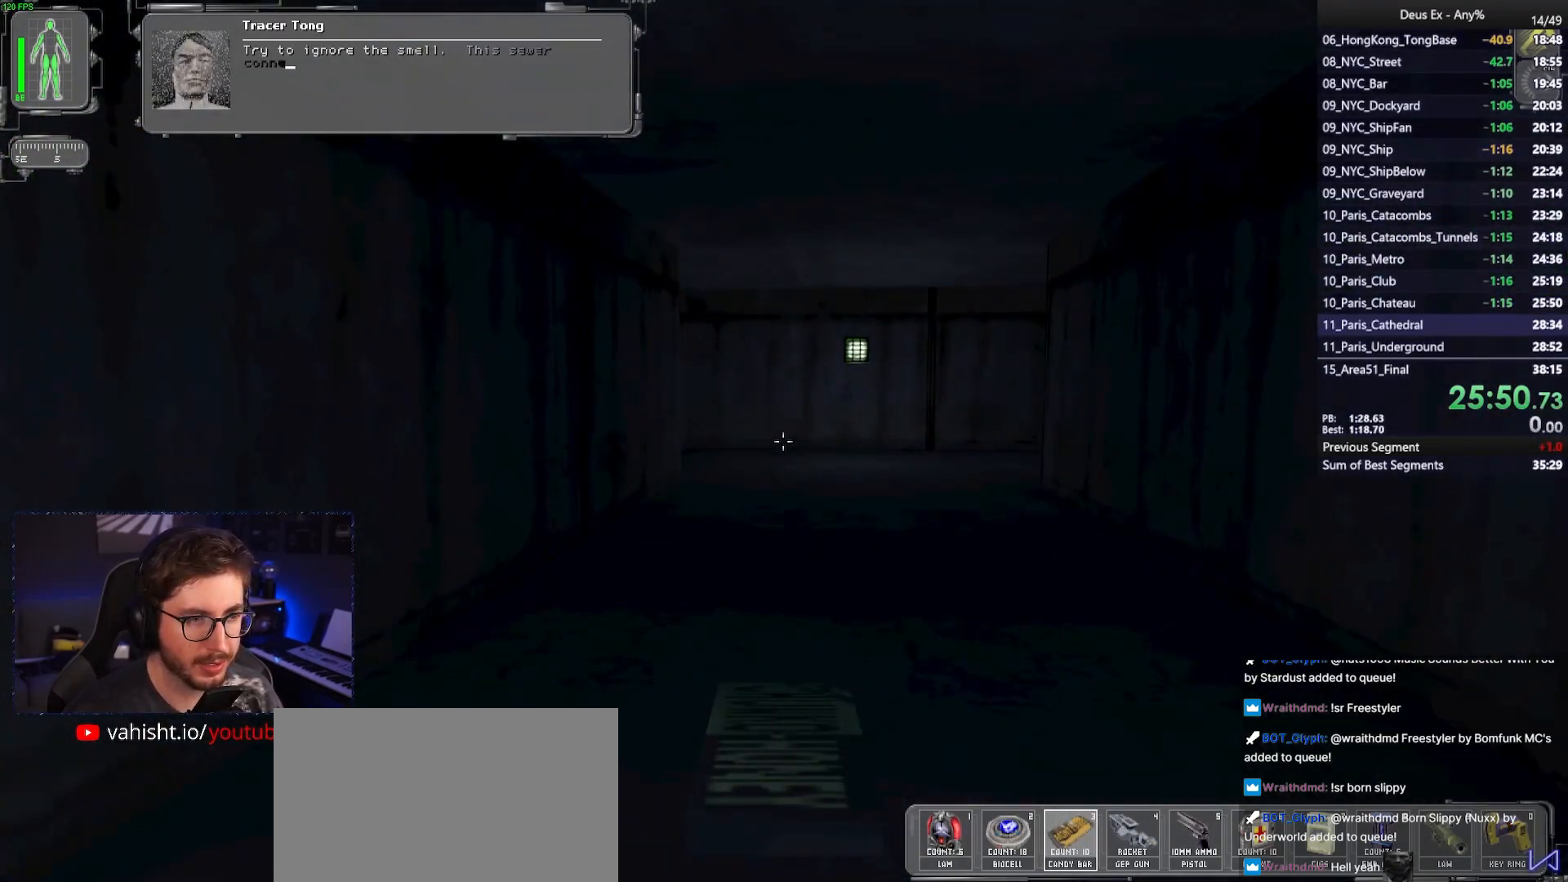
{"keys": [], "mouse": [], "events": [[233, "w", "up"]]}
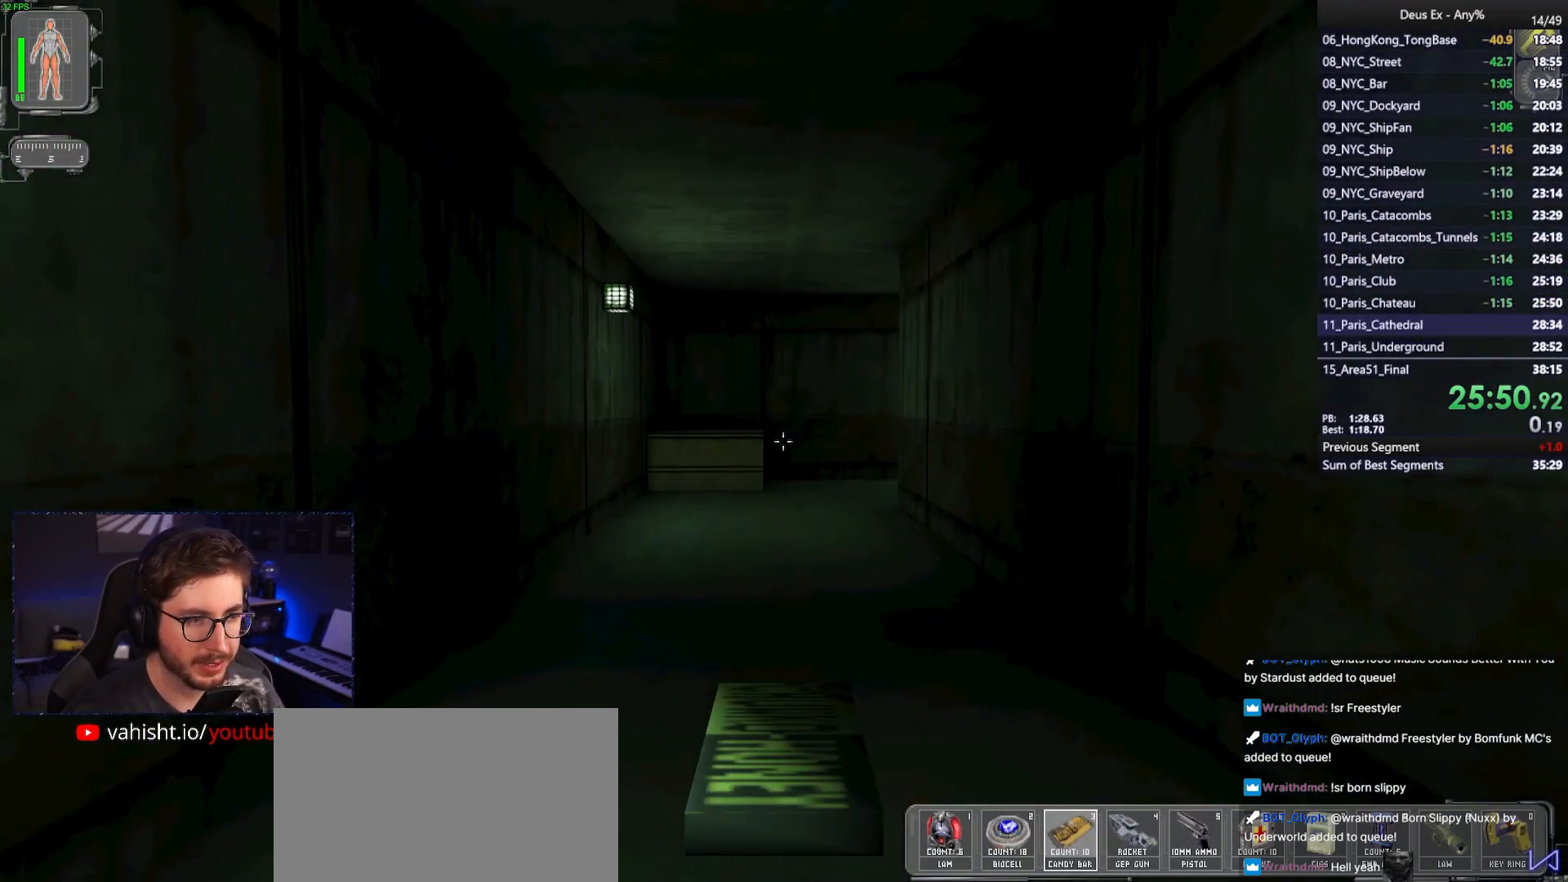
{"keys": ["w"], "mouse": [], "events": [[17, "w", "down"], [300, "mouse_left", "down"], [450, "mouse_left", "up"]]}
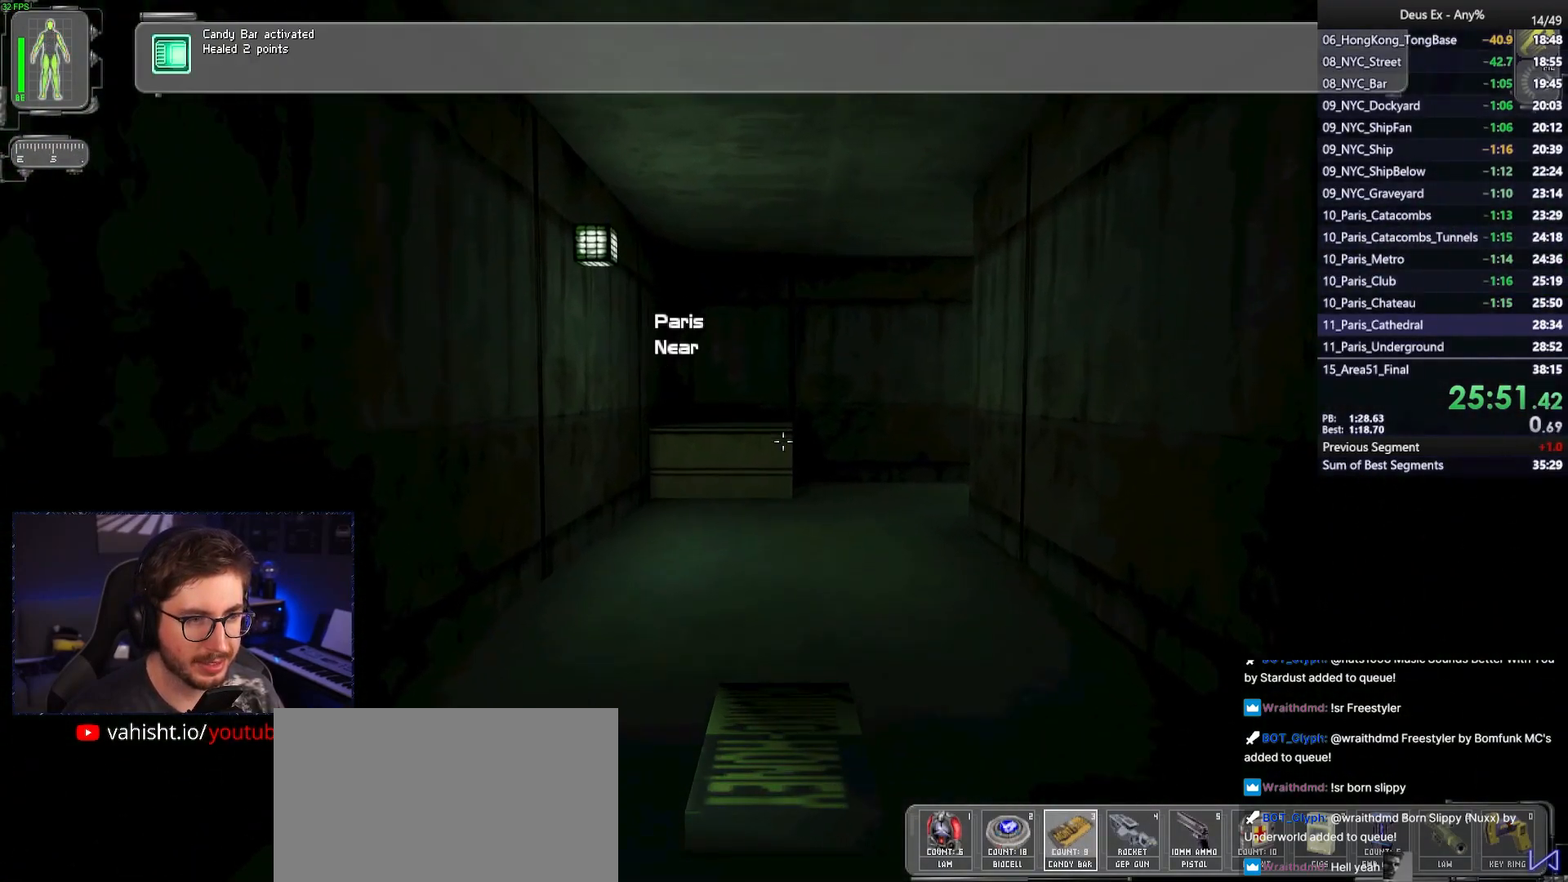
{"keys": ["w"], "mouse": [], "events": [[317, "mouse_right", "down"], [400, "mouse_right", "up"]]}
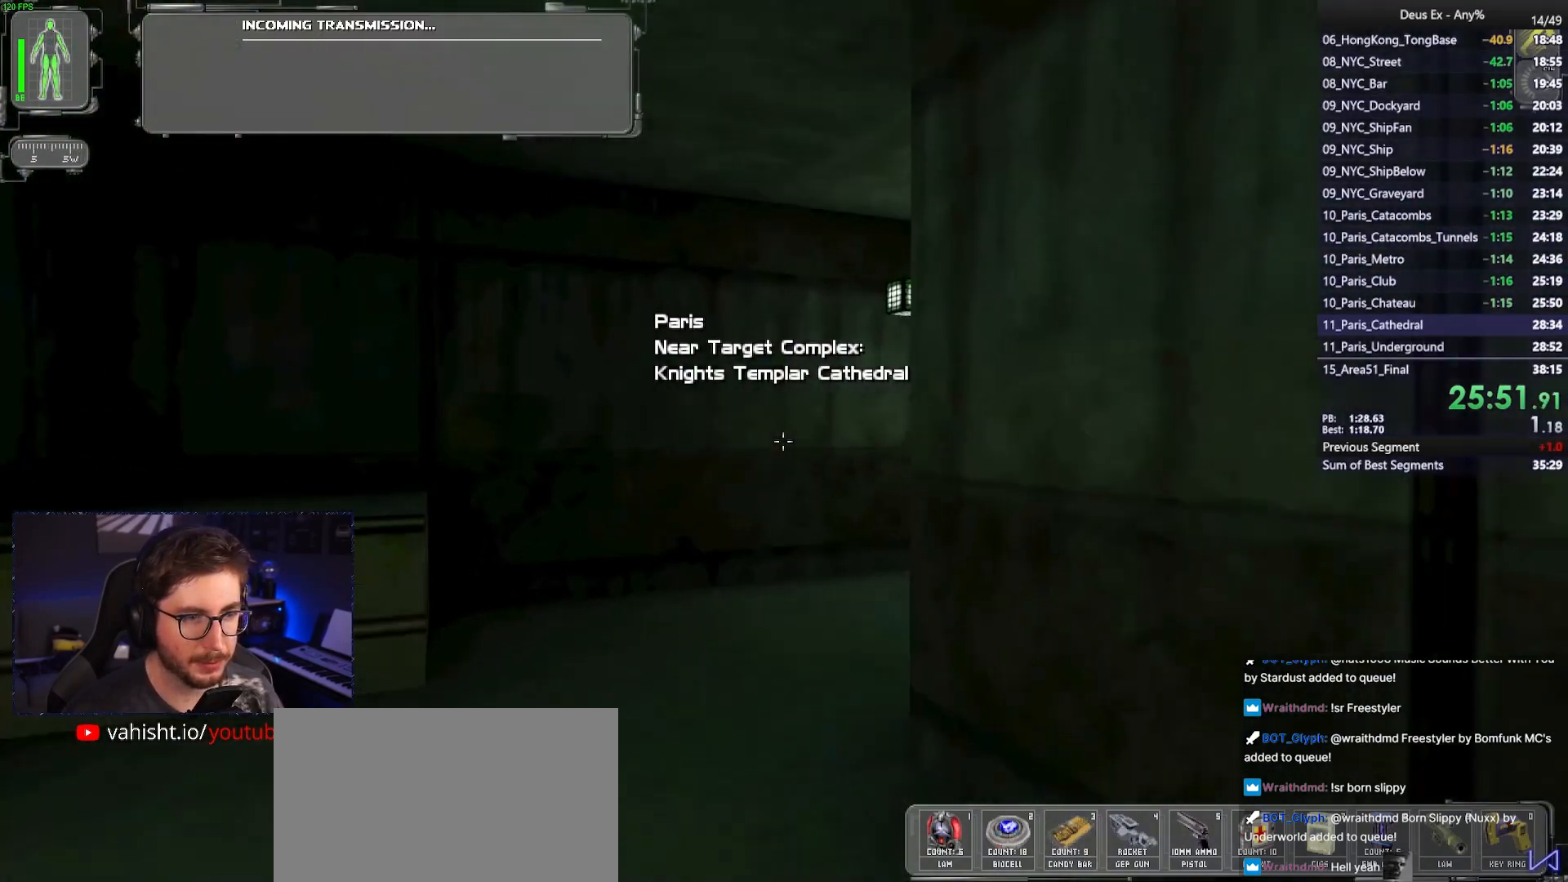
{"keys": ["w"], "mouse": [], "events": [[50, "a", "down"], [283, "a", "up"]]}
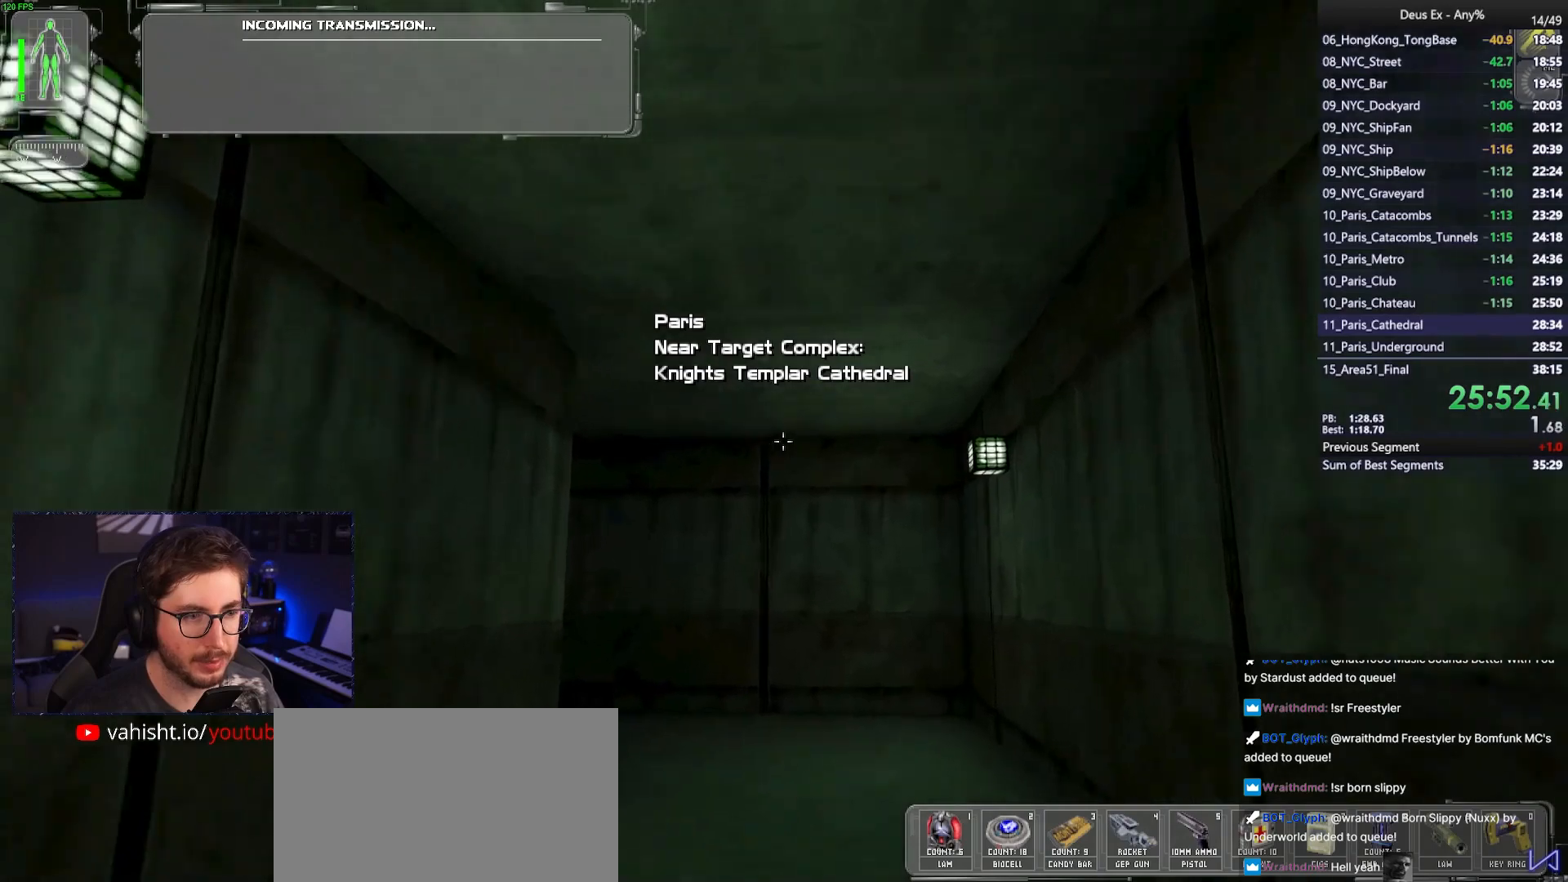
{"keys": ["w"], "mouse": [], "events": [[300, "d", "down"], [483, "d", "up"]]}
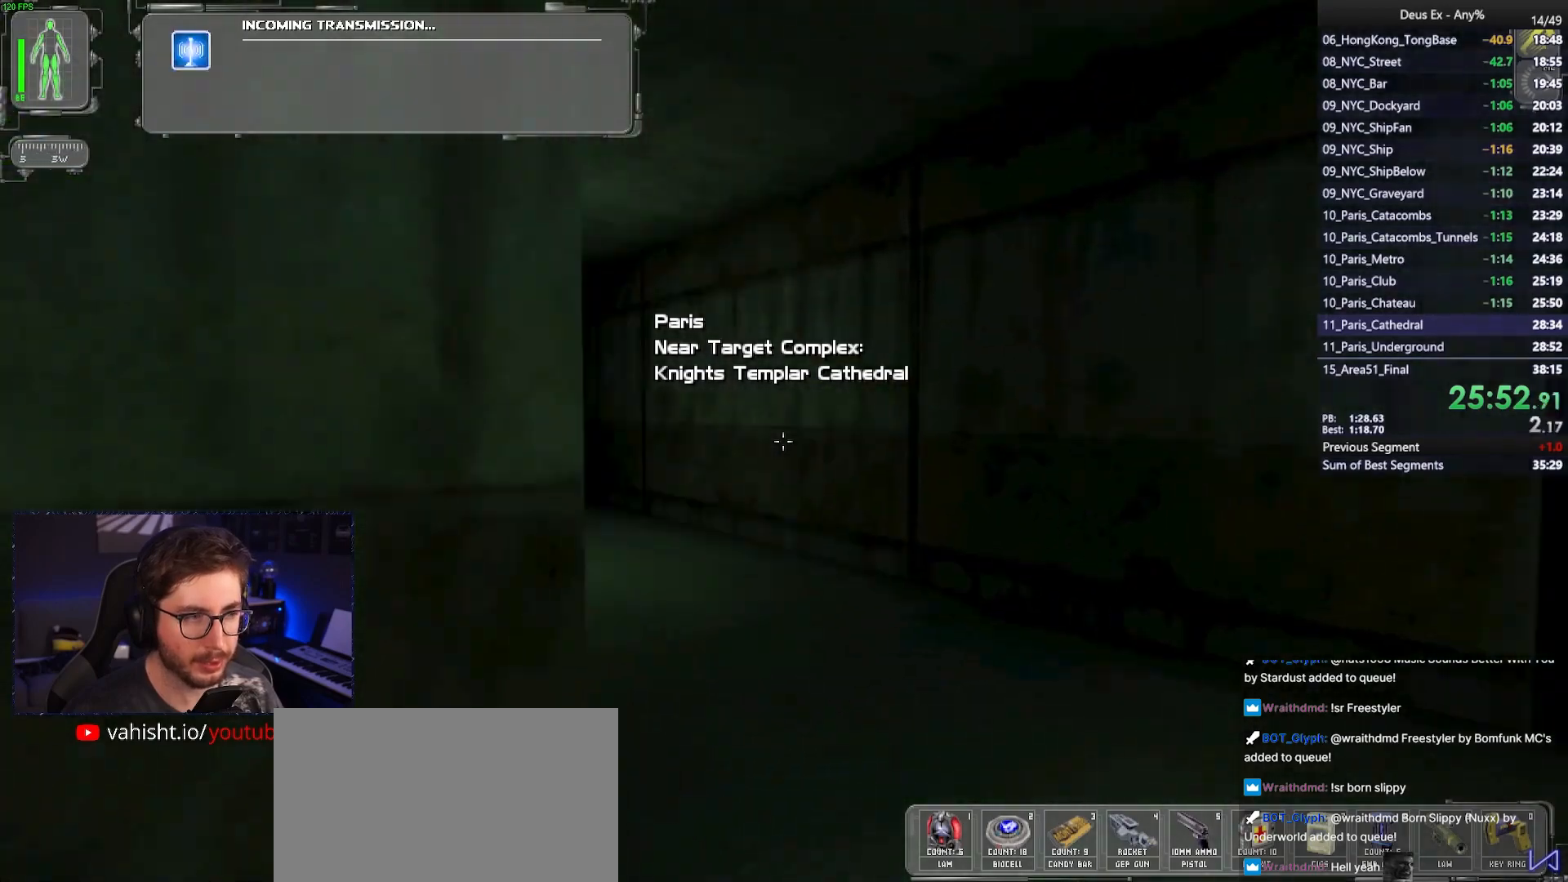
{"keys": ["w"], "mouse": [], "events": [[183, "a", "down"], [367, "a", "up"]]}
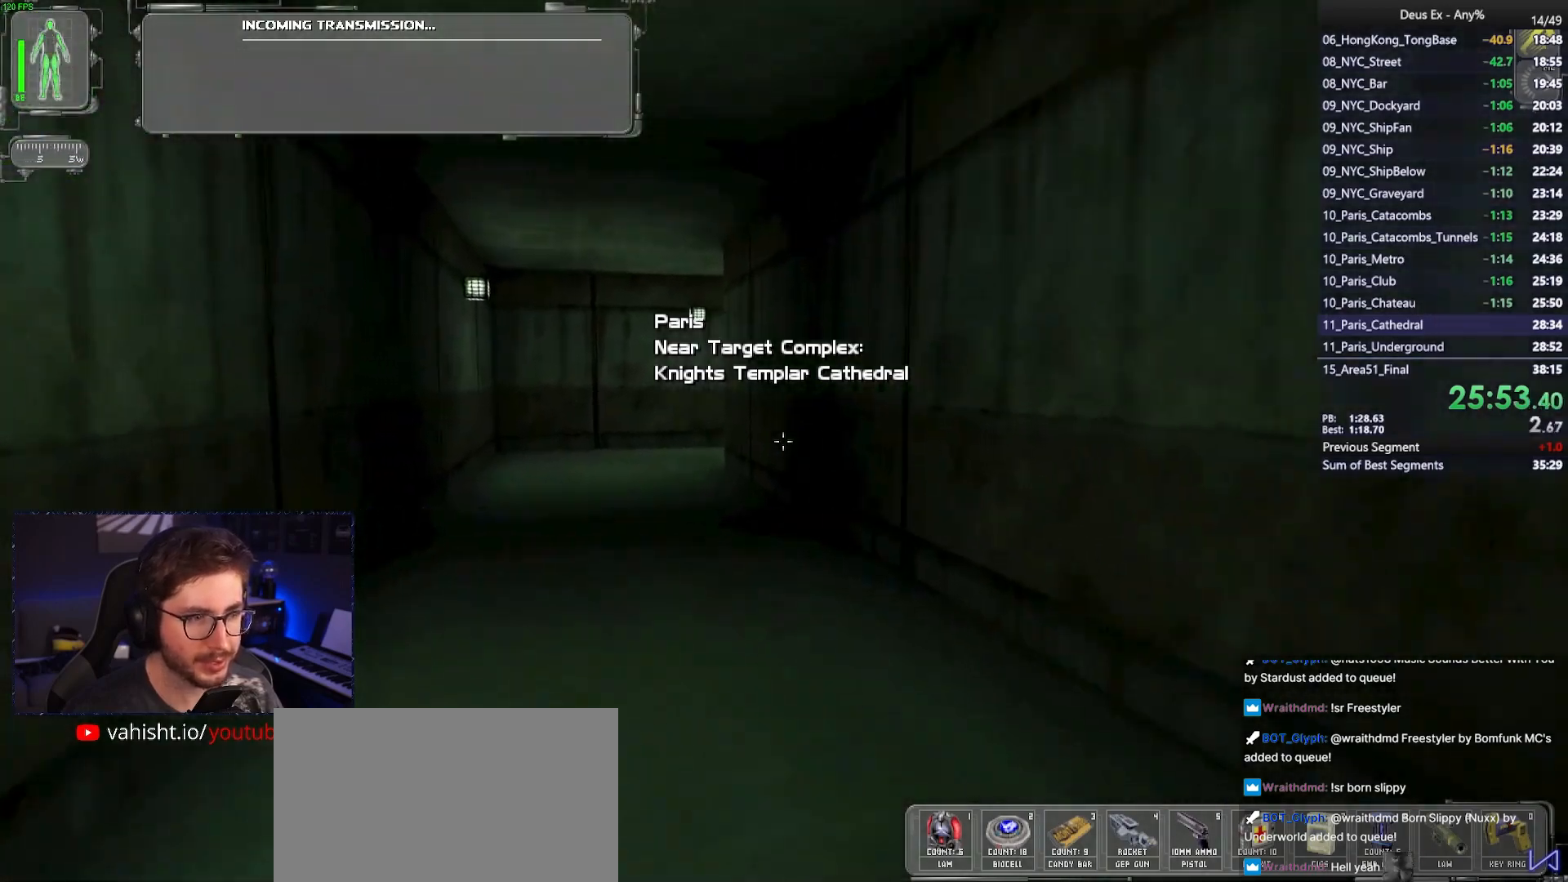
{"keys": ["w"], "mouse": [], "events": [[150, "2", "down"], [233, "2", "up"], [333, "mouse_left", "down"], [417, "mouse_left", "up"]]}
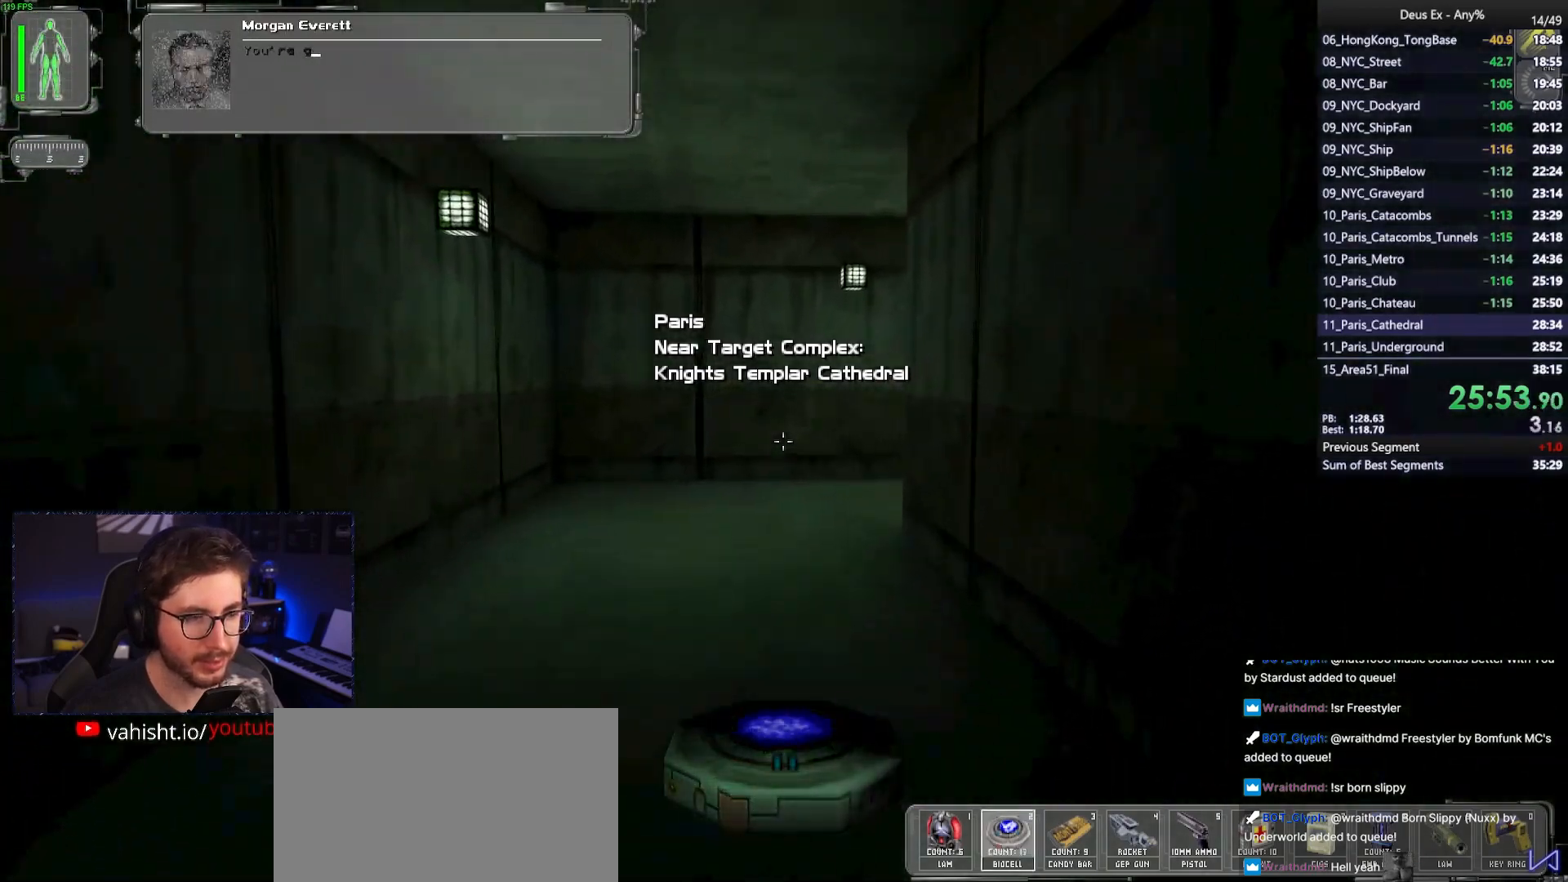
{"keys": ["a", "w"], "mouse": [], "events": [[67, "mouse_right", "down"], [167, "a", "down"], [167, "mouse_right", "up"]]}
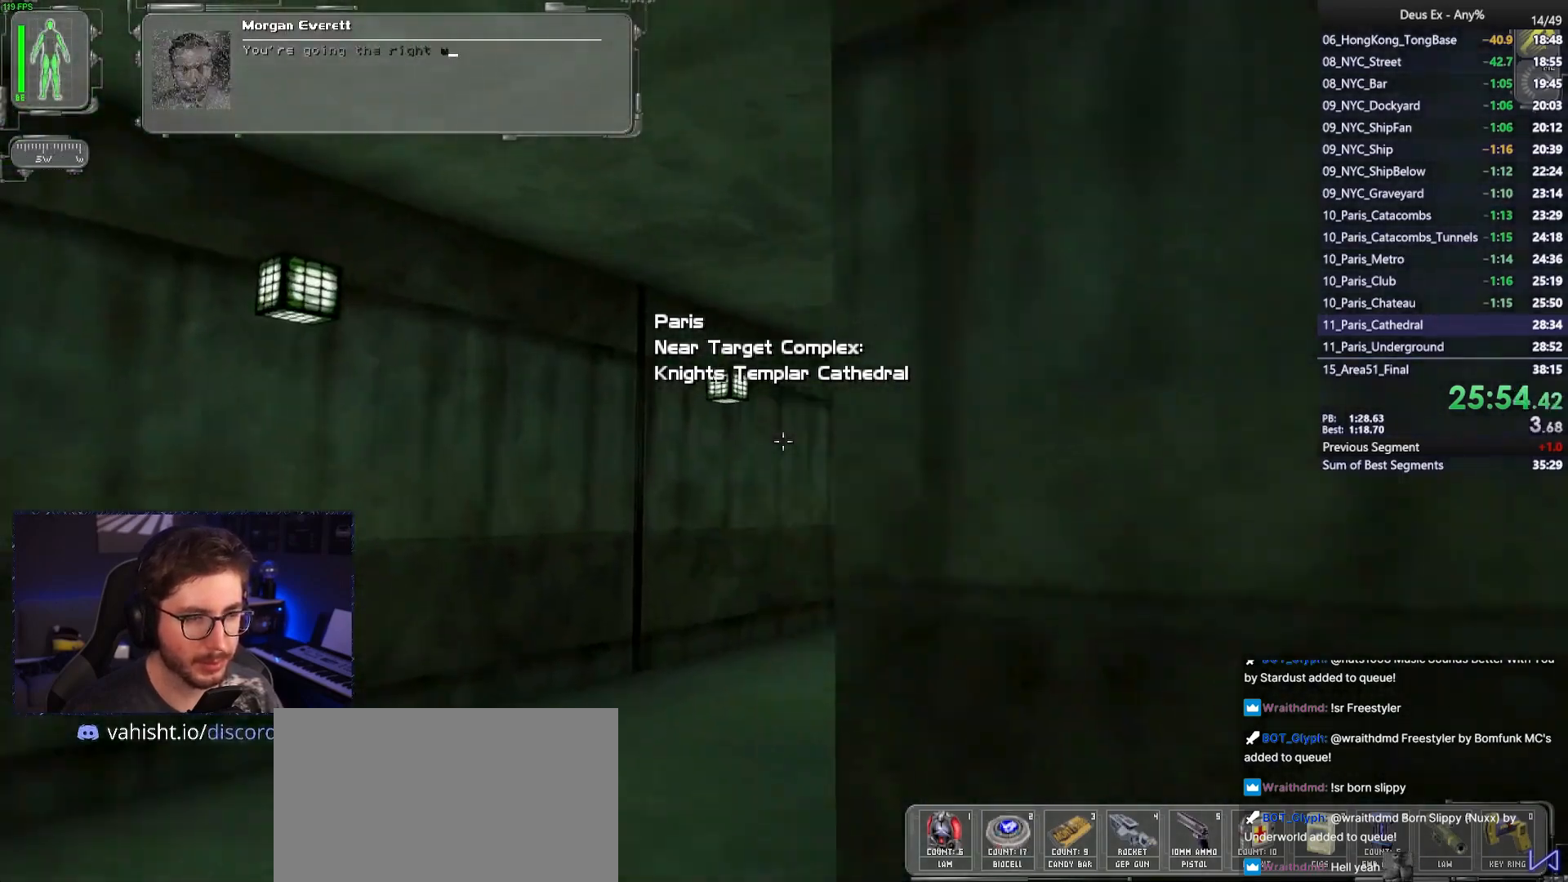
{"keys": ["w"], "mouse": [], "events": [[133, "a", "up"]]}
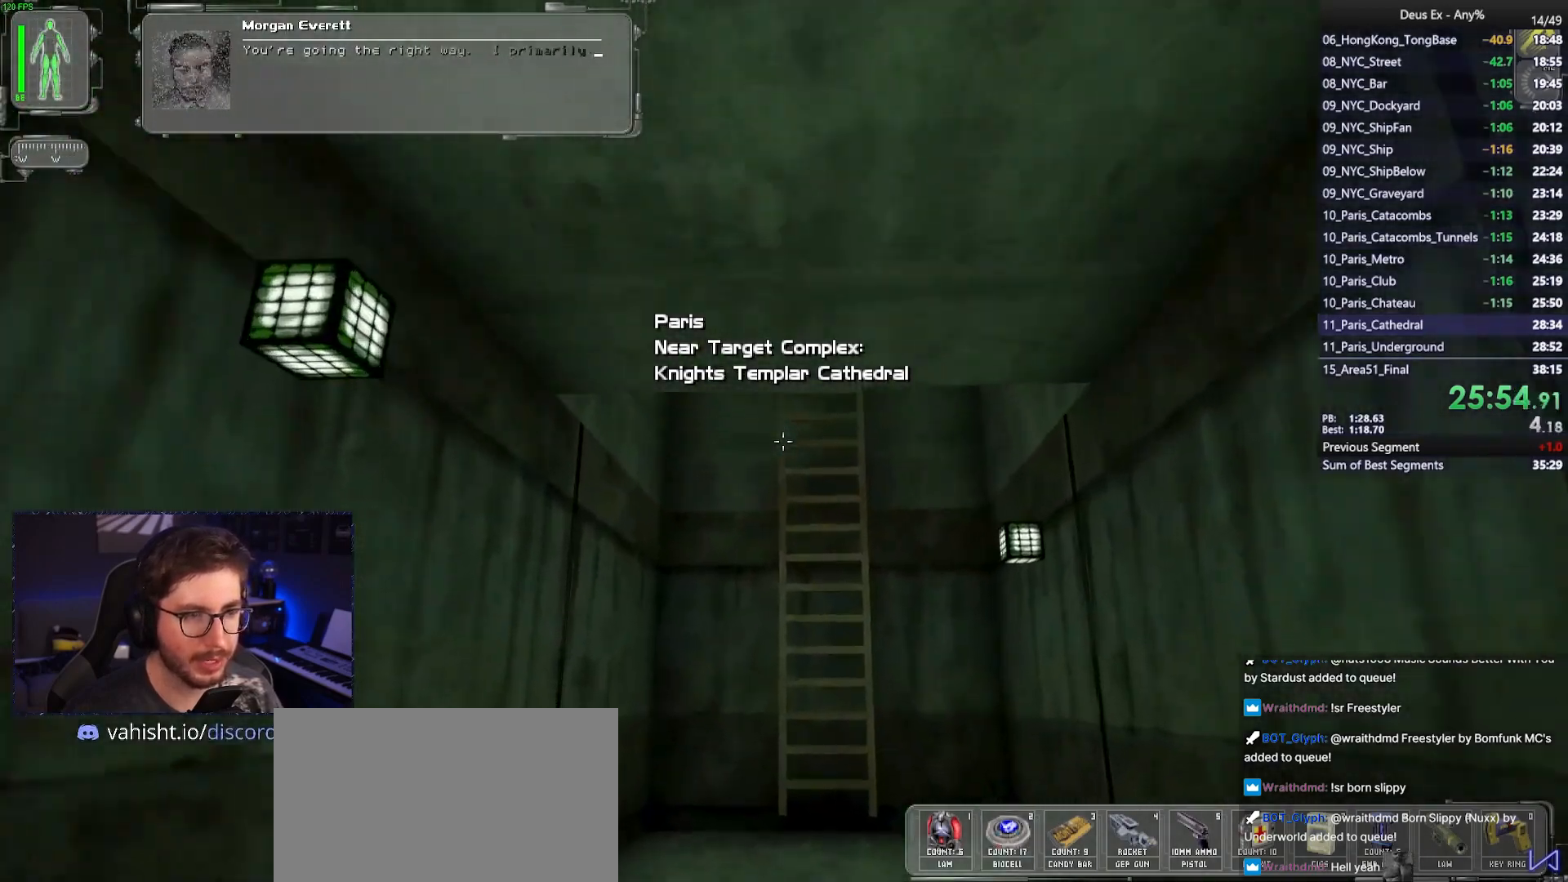
{"keys": ["w"], "mouse": [], "events": []}
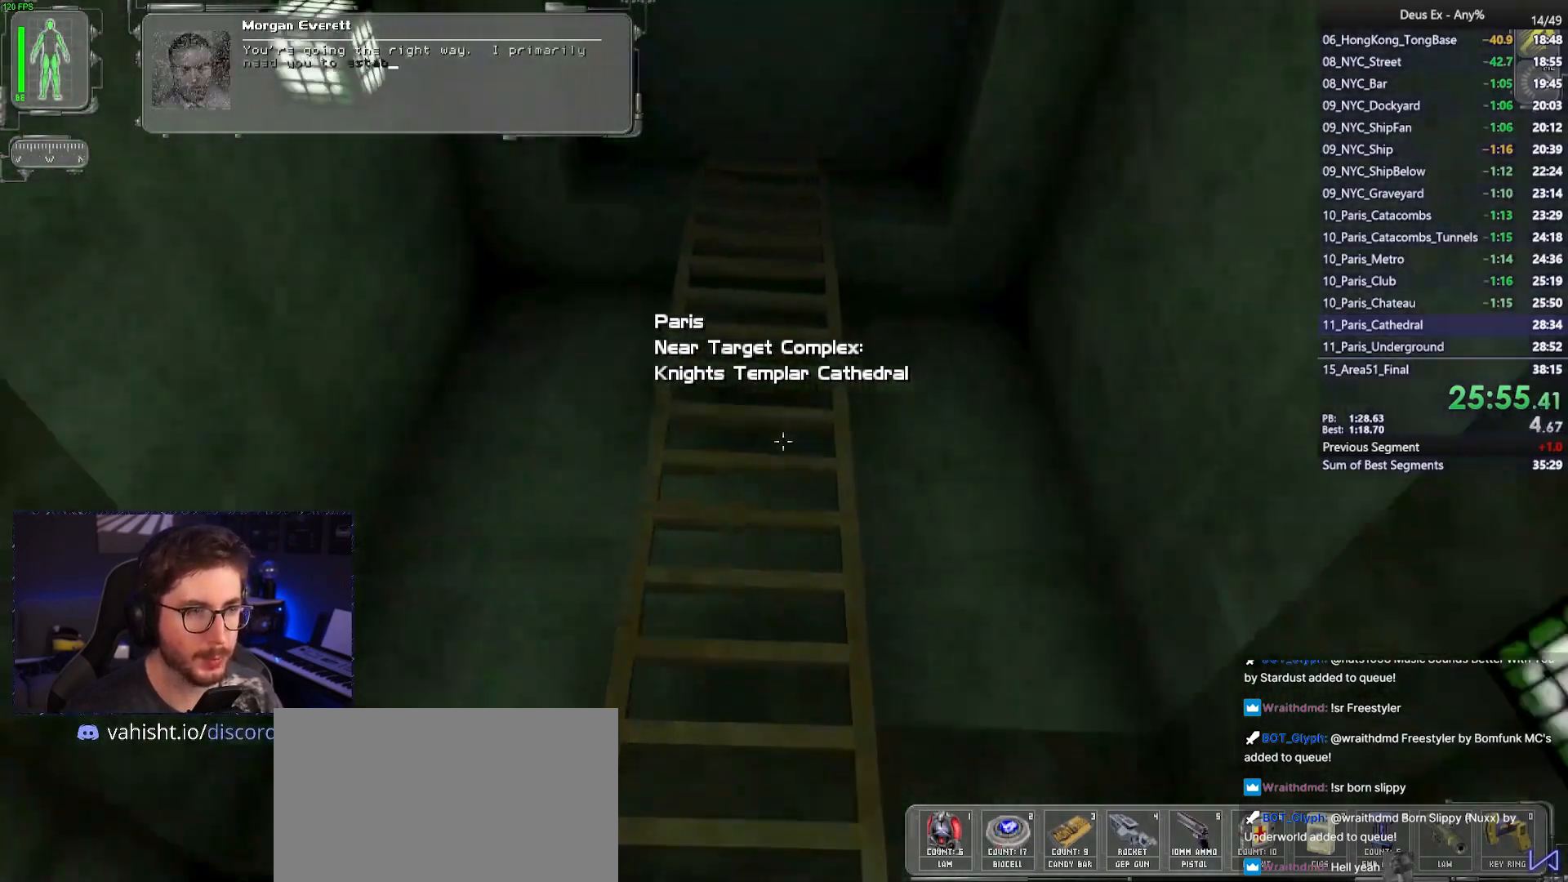
{"keys": ["w"], "mouse": [], "events": [[17, "space", "down"], [117, "space", "up"]]}
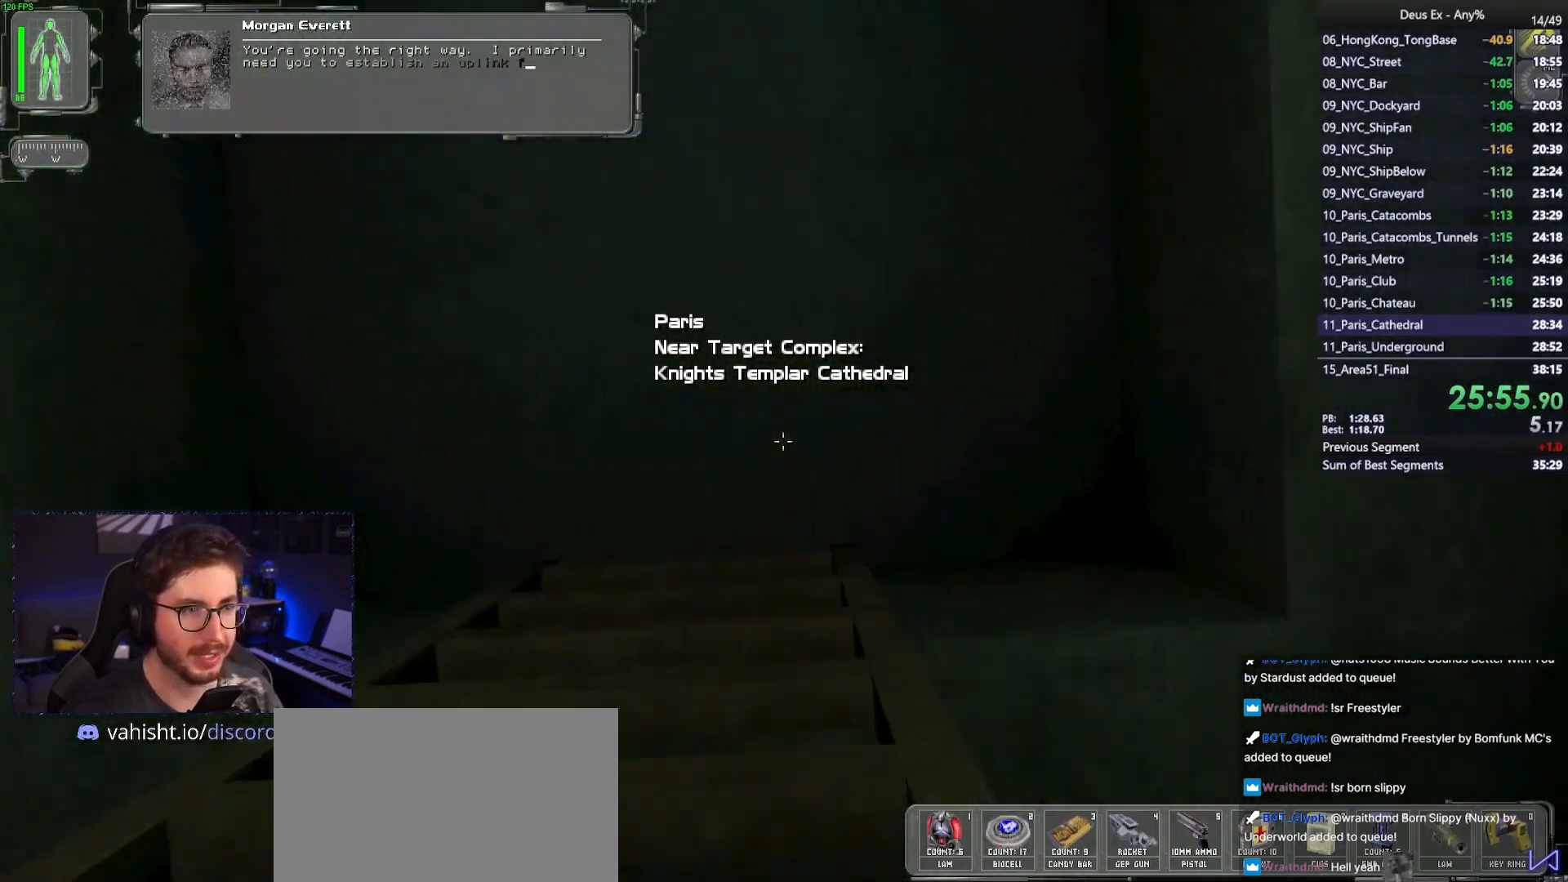
{"keys": [], "mouse": [], "events": [[183, "a", "down"], [317, "a", "up"], [317, "mouse_right", "down"], [317, "w", "up"], [367, "mouse_right", "up"]]}
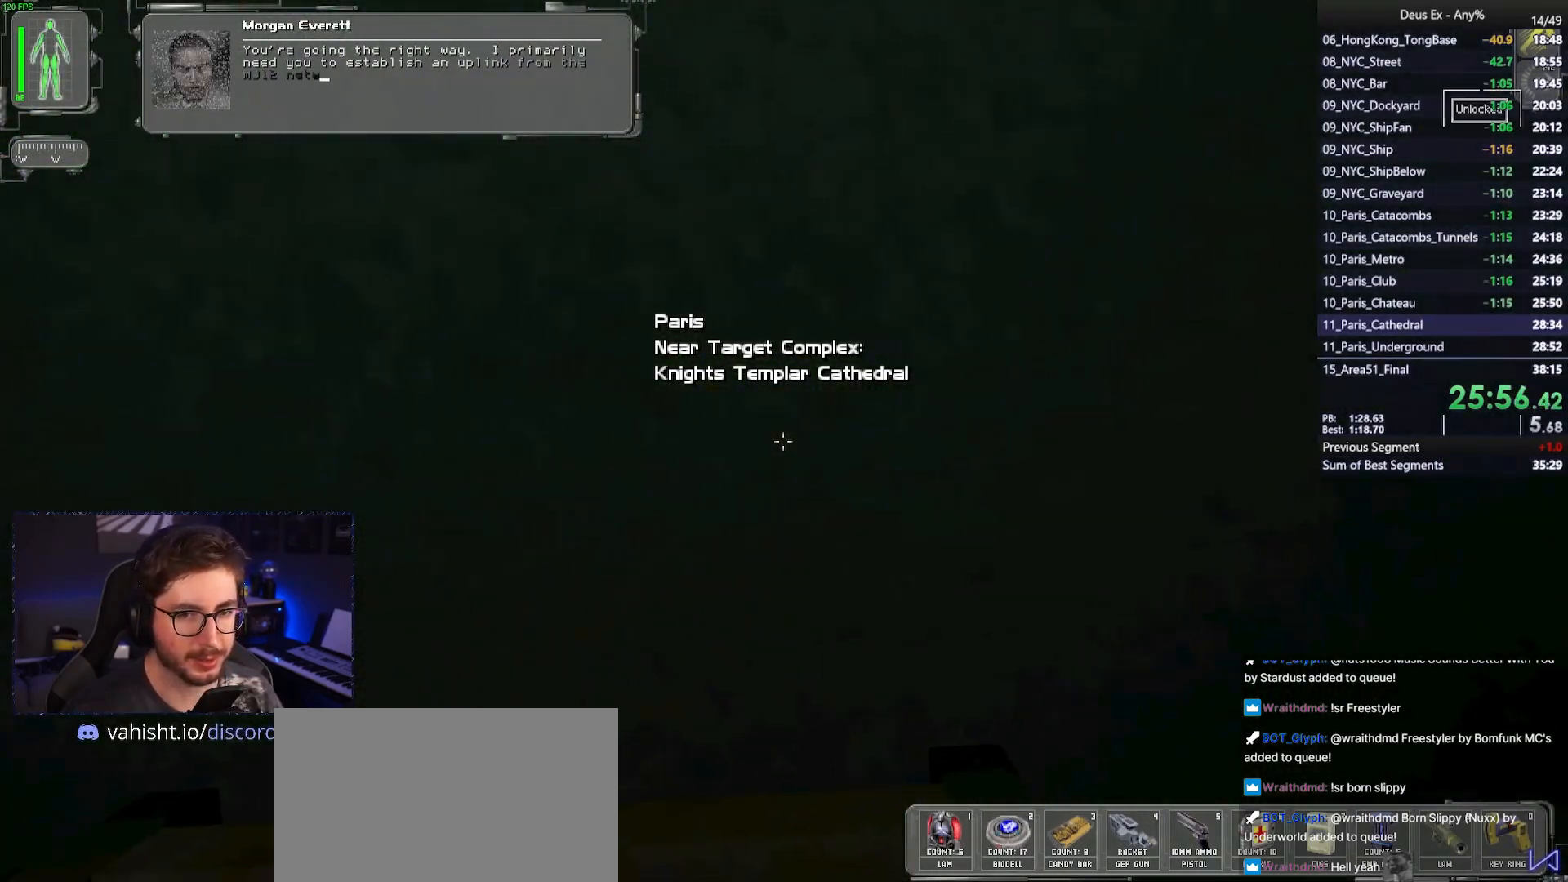
{"keys": [], "mouse": [], "events": [[200, "a", "down"], [283, "a", "up"]]}
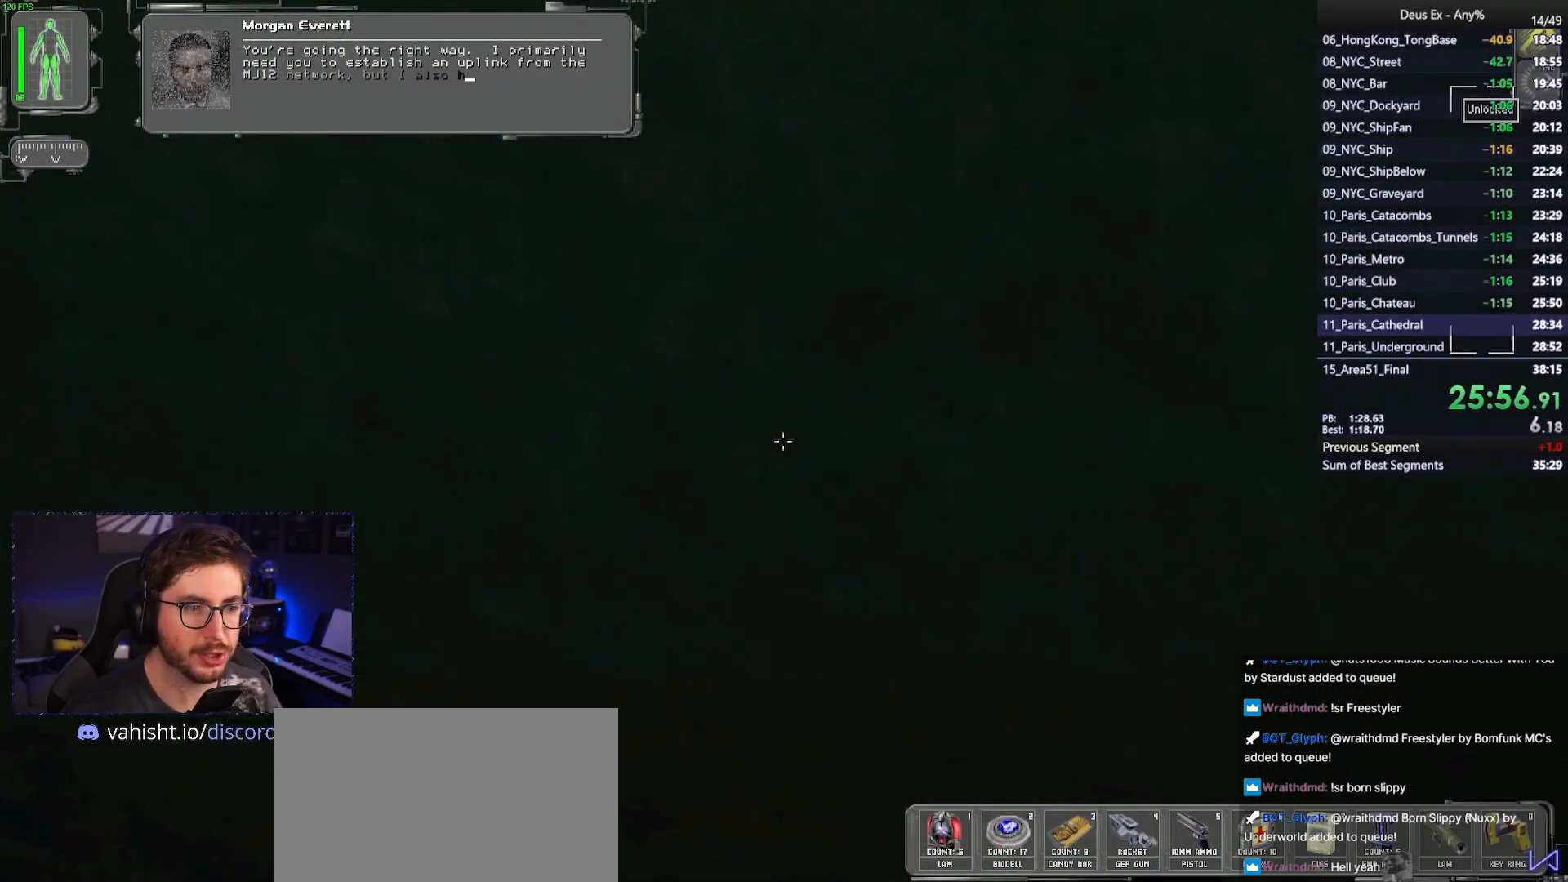
{"keys": [], "mouse": [], "events": [[217, "a", "down"], [250, "a", "up"]]}
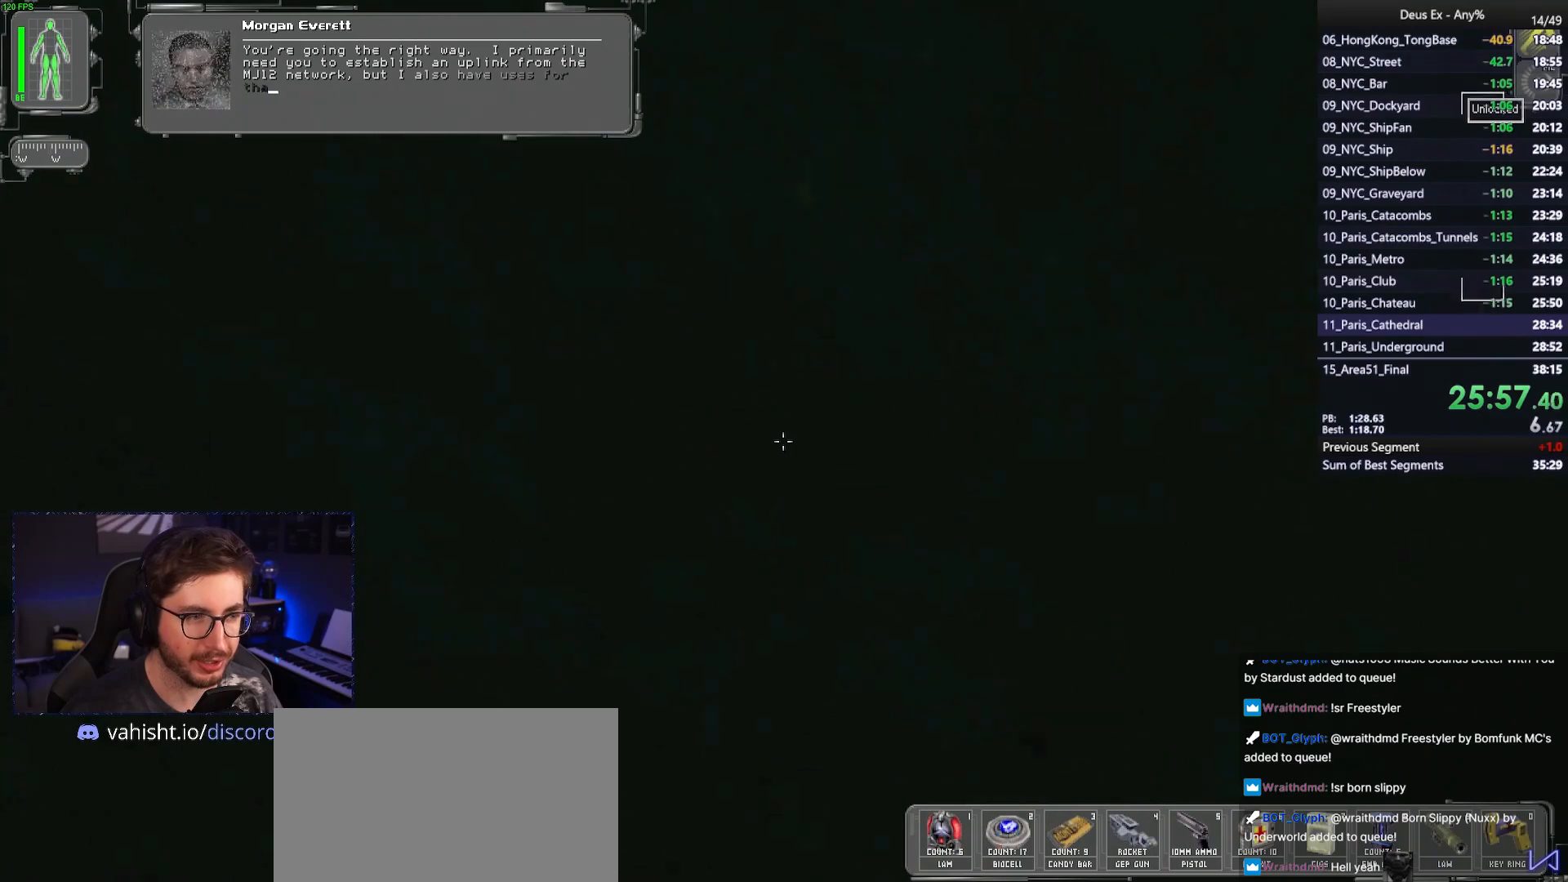
{"keys": [], "mouse": [], "events": []}
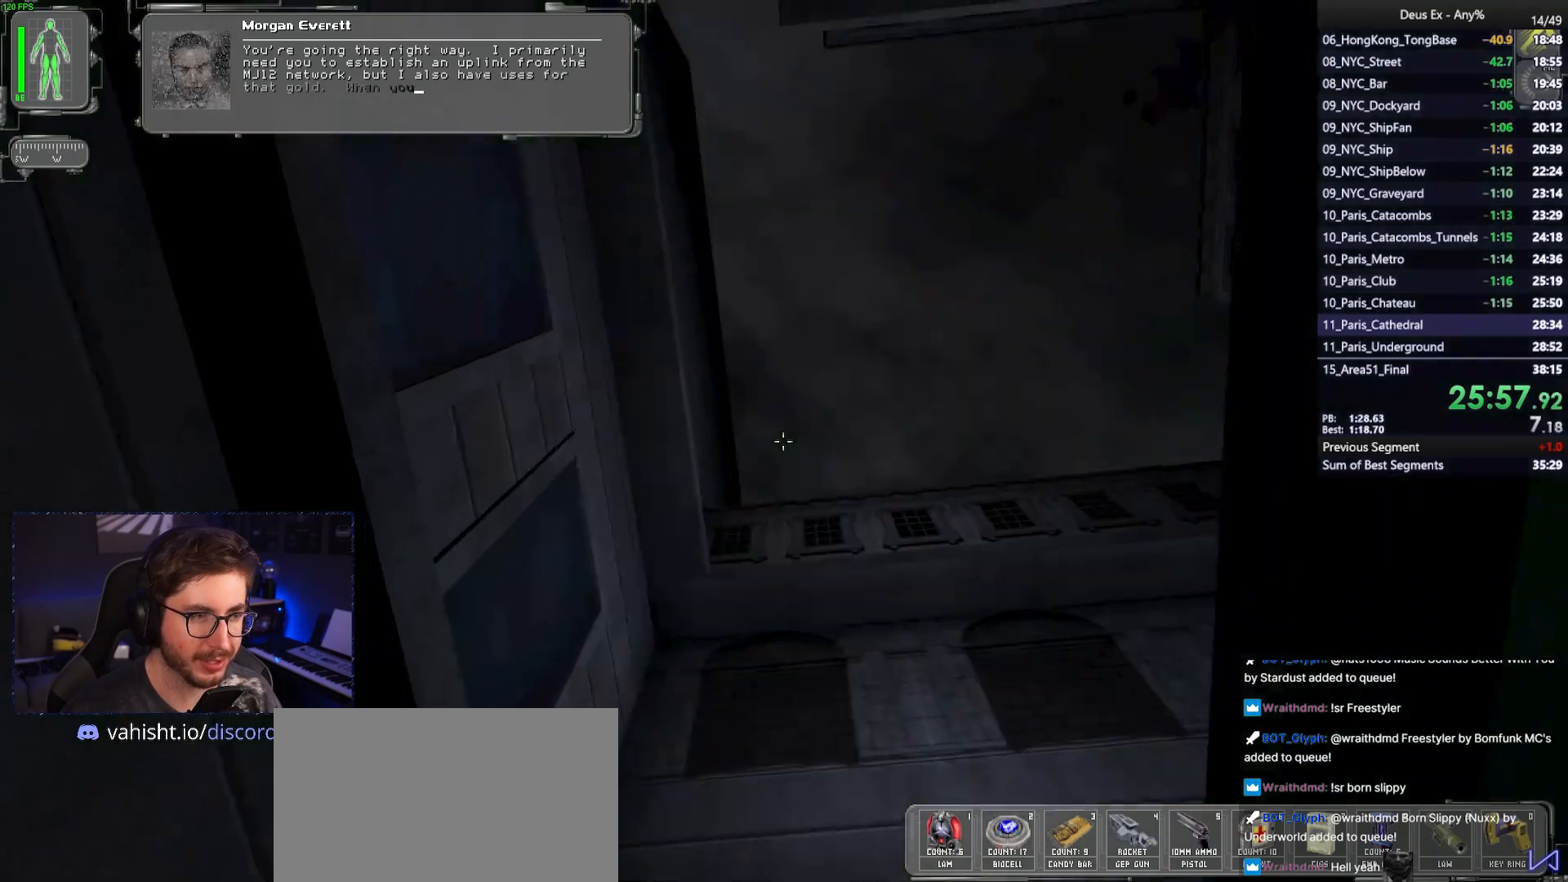
{"keys": ["w"], "mouse": [], "events": [[200, "w", "down"]]}